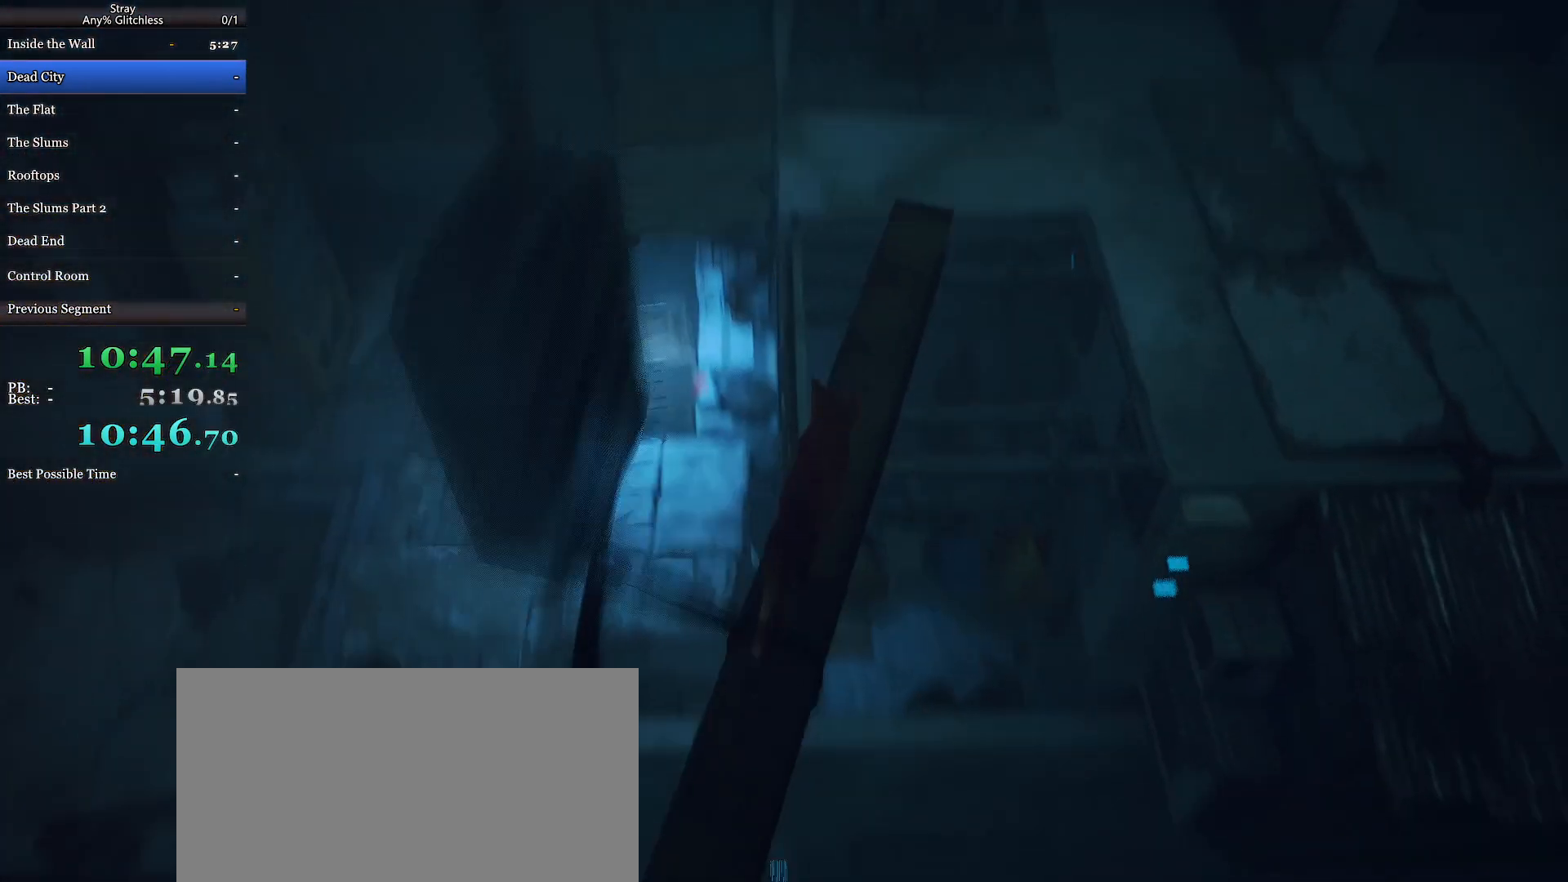
Gameplay with keyboard and mouse; each line is a JSON object with the keys and mouse buttons held at the frame after it. "events" lists presses ("down") and releases ("up") of "a", "c", "ctrl", "d", "e", "f", "q", "r", "s", "shift", "space", "tab", "w", "mouse_left", "mouse_wheel", "mouse_right", "mouse_mb4" and "mouse_mb5" between this image and that frame as [ms after this image, input, new state], when the widget could be followed in between. "mouse_left", "mouse_wheel", "mouse_right", "mouse_mb4", "mouse_mb5" = the "left", "wheel", "right", "mb4", "mb5" buttons of the "mouse" list. No other keys are recorded. "wheel" means that the mouse wheel is clicked or scrolled. Mouse movement is not recorded.
{"keys": ["shift", "w"], "mouse": [], "events": []}
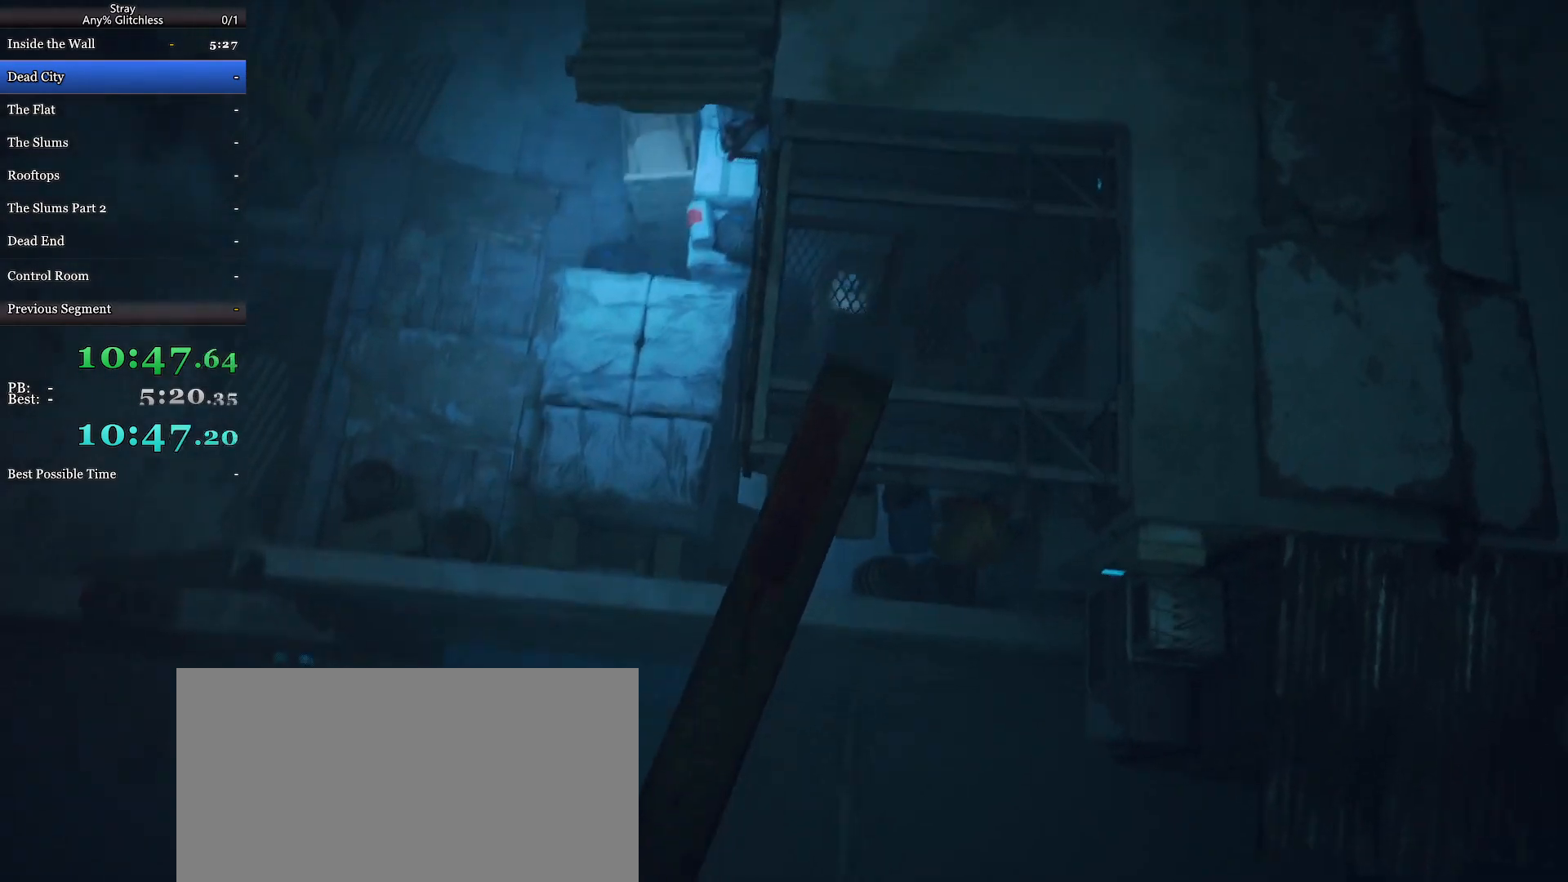
{"keys": ["shift", "space", "w"], "mouse": [], "events": [[33, "space", "down"], [167, "space", "up"], [233, "space", "down"], [333, "space", "up"], [400, "space", "down"]]}
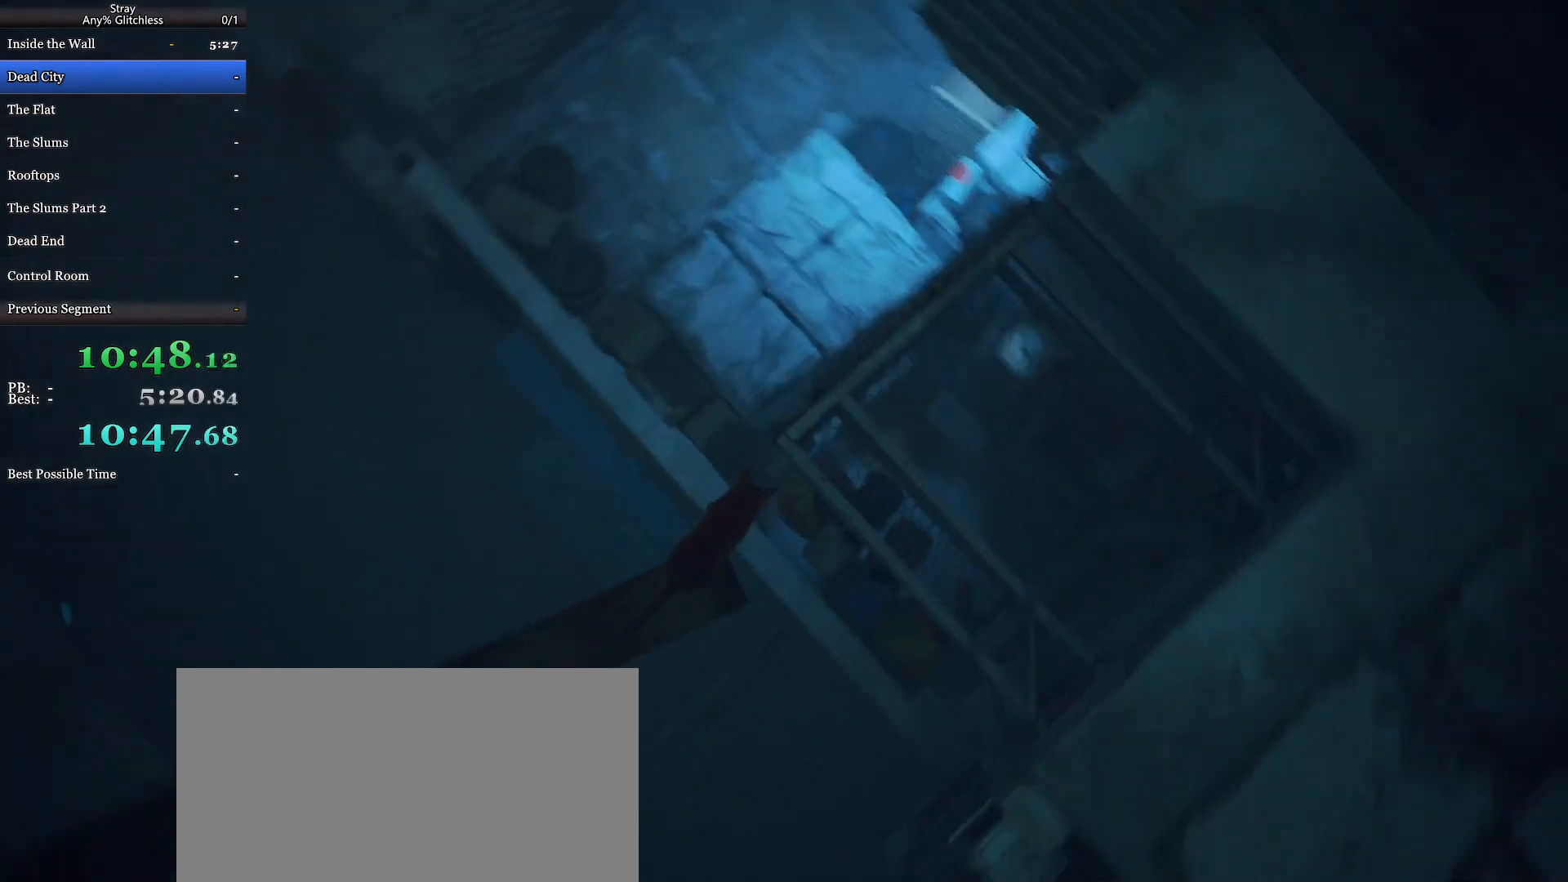
{"keys": ["shift", "space", "w"], "mouse": [], "events": [[33, "space", "up"], [467, "space", "down"]]}
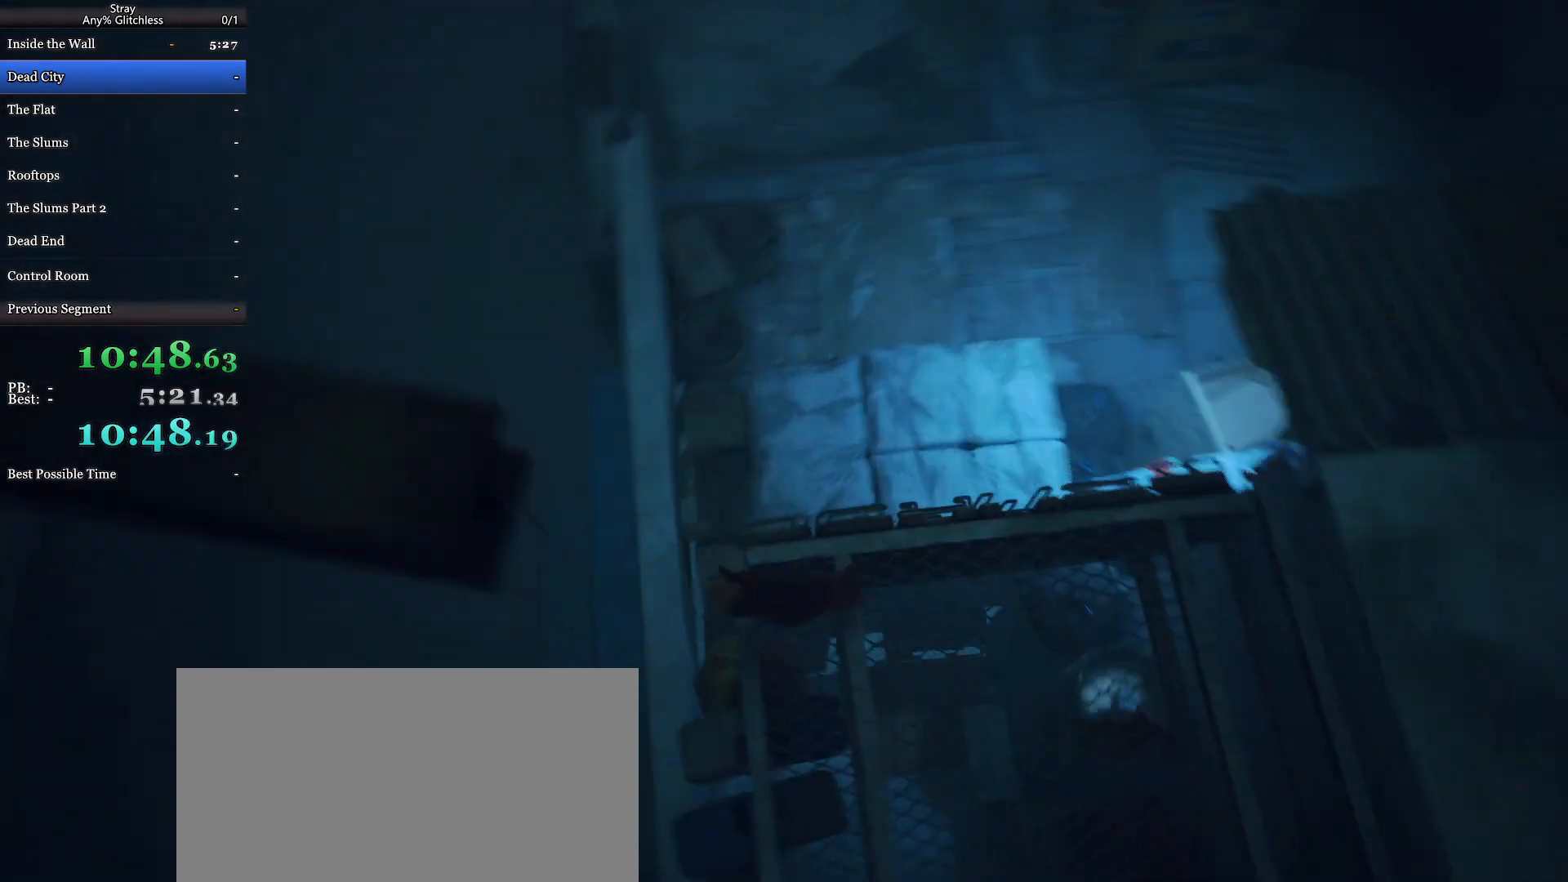
{"keys": ["shift", "w"], "mouse": [], "events": [[67, "space", "up"], [167, "space", "down"], [267, "space", "up"], [333, "space", "down"], [467, "space", "up"]]}
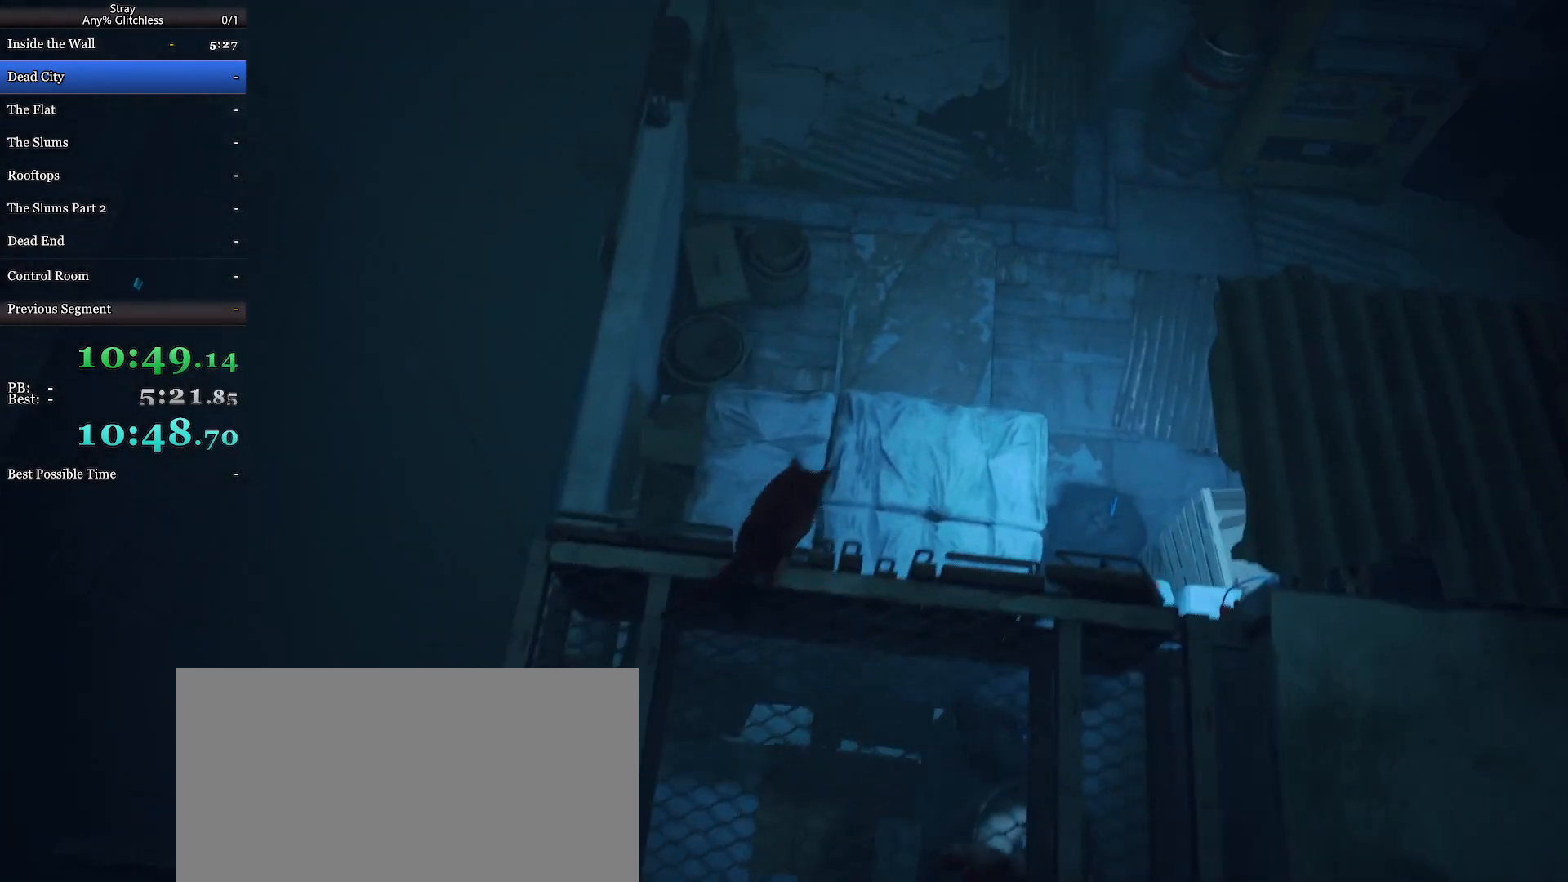
{"keys": ["shift", "space", "w"], "mouse": [], "events": [[33, "space", "down"], [100, "space", "up"], [433, "space", "down"]]}
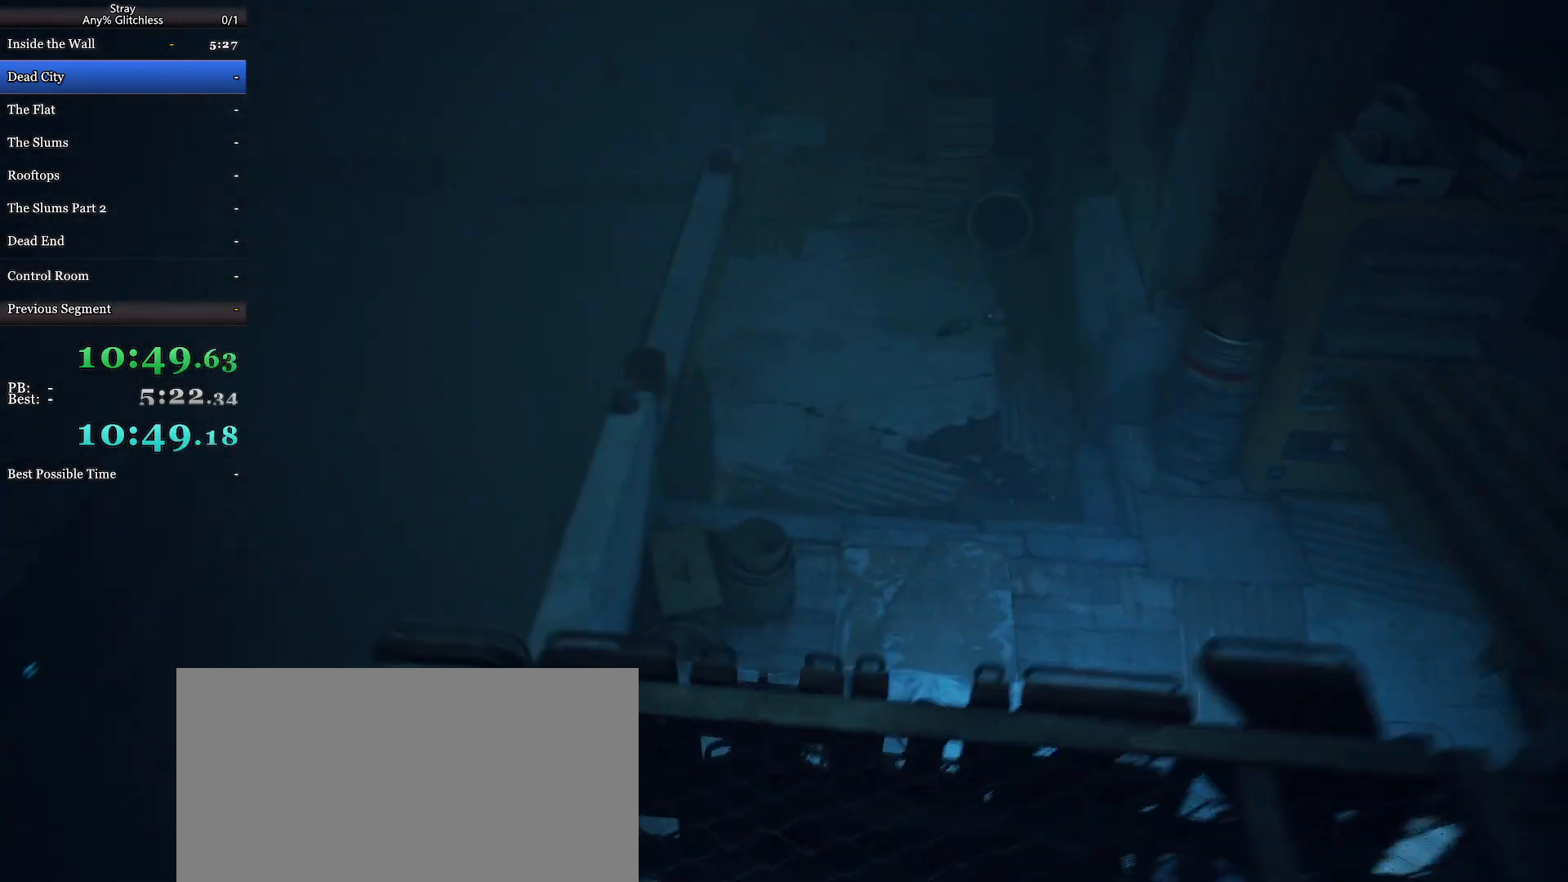
{"keys": ["shift", "space", "w"], "mouse": [], "events": [[33, "space", "up"], [133, "space", "down"], [233, "space", "up"], [300, "space", "down"], [400, "space", "up"], [467, "space", "down"]]}
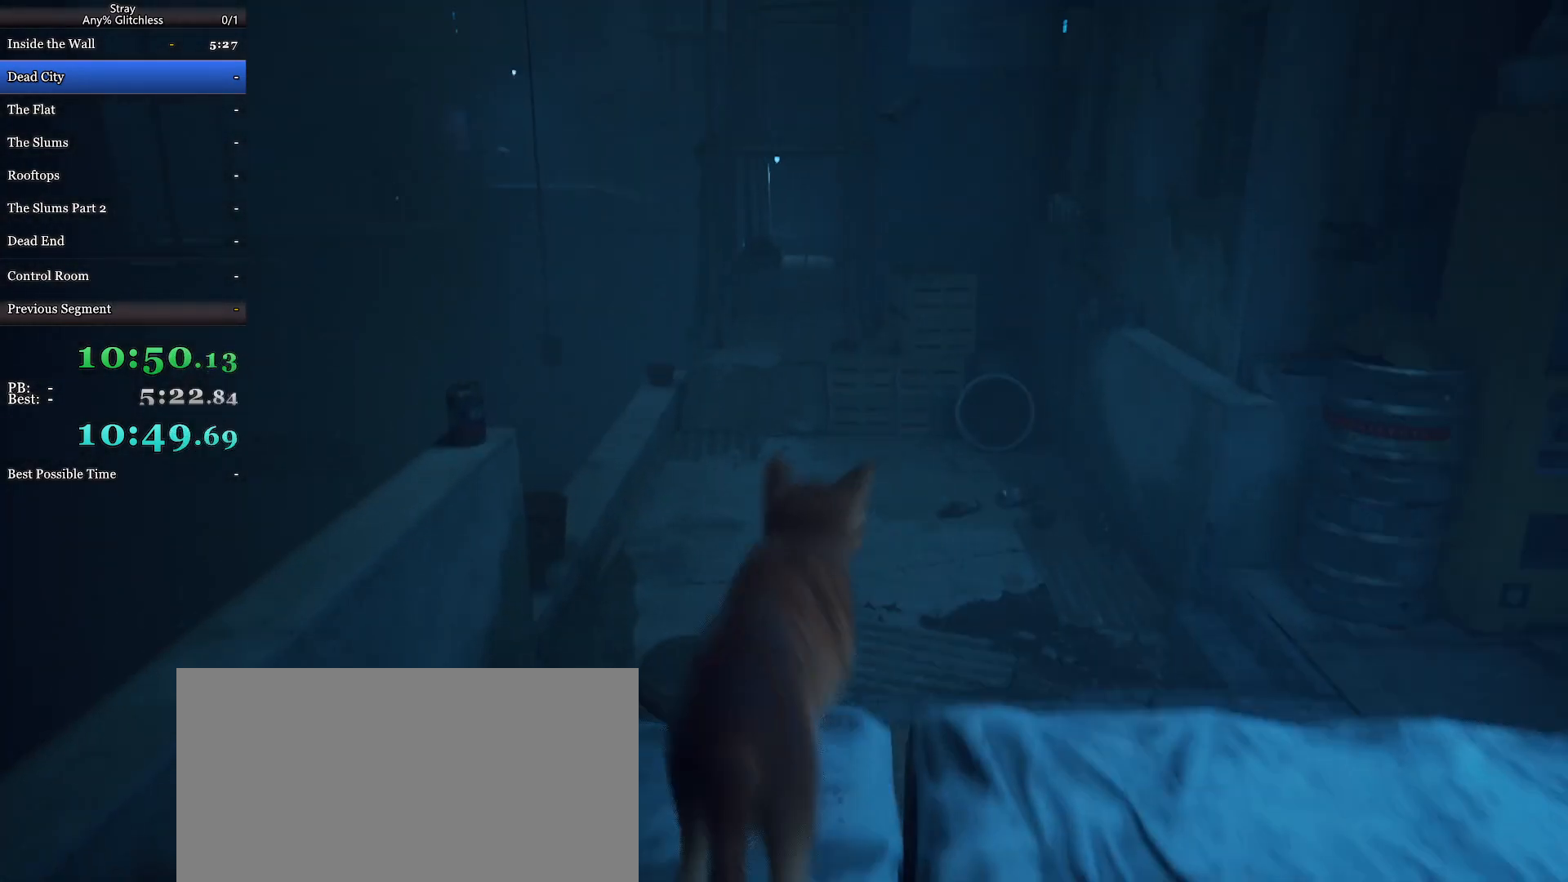
{"keys": ["shift", "w"], "mouse": [], "events": [[67, "space", "up"], [167, "space", "down"], [233, "space", "up"]]}
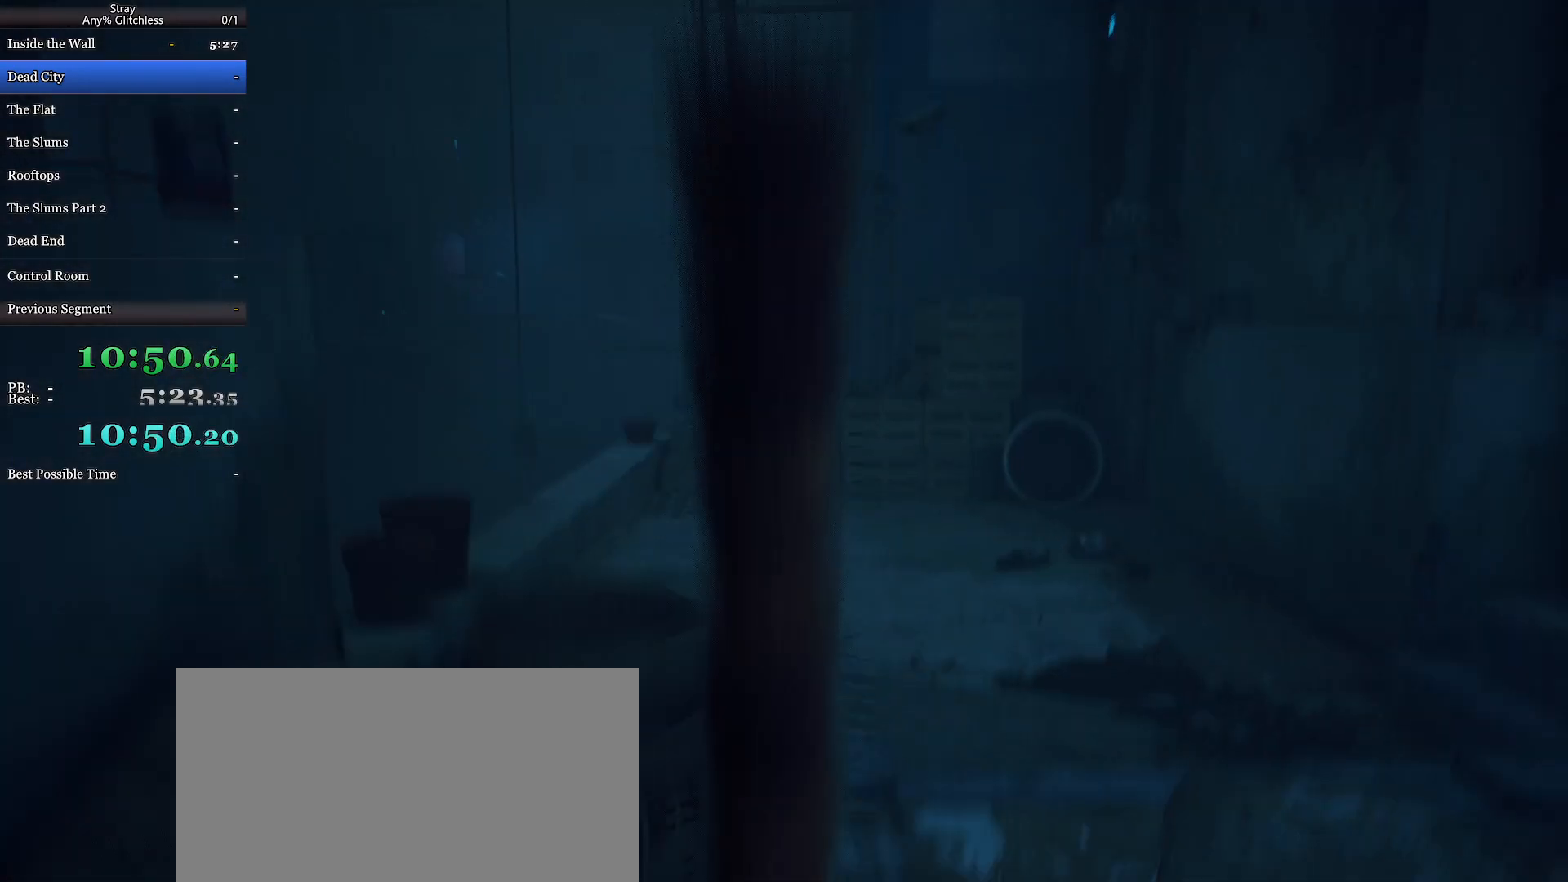
{"keys": ["shift", "w"], "mouse": [], "events": []}
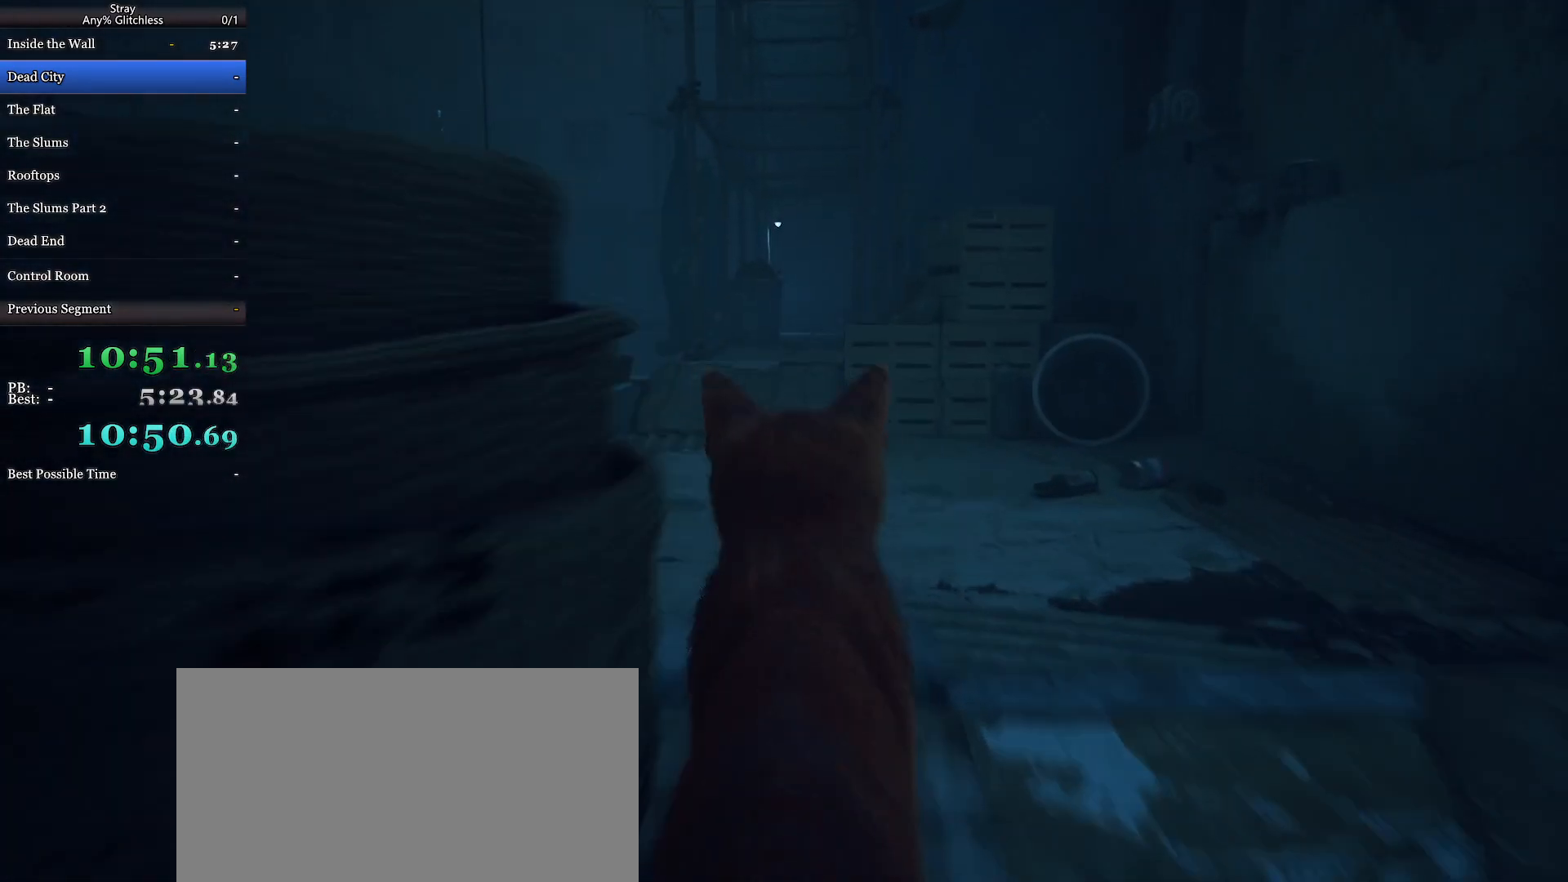
{"keys": ["shift", "w"], "mouse": [], "events": []}
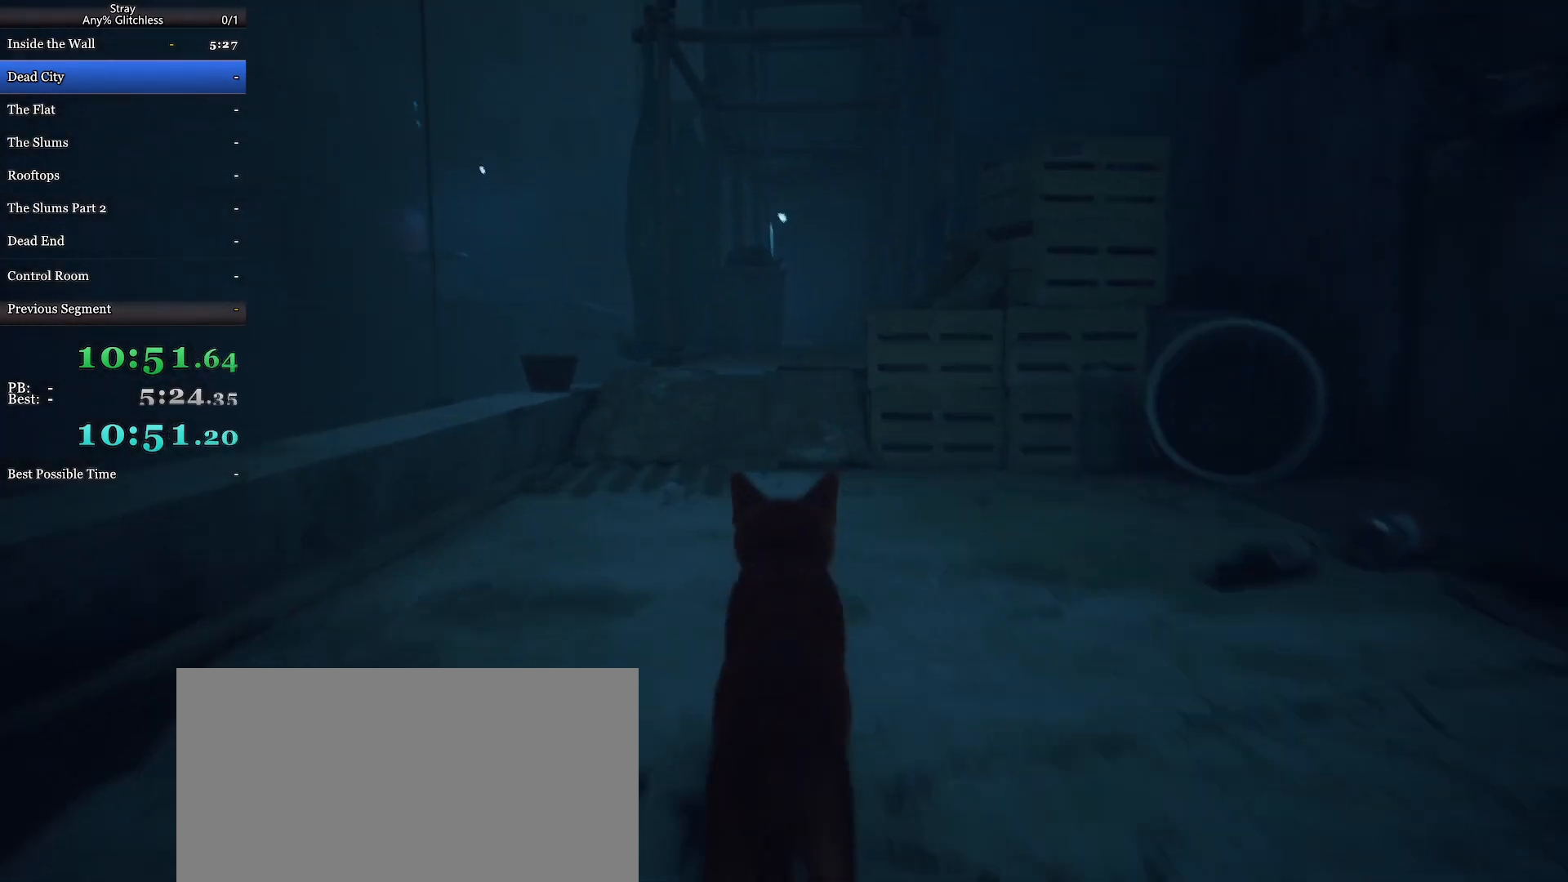
{"keys": ["shift", "w"], "mouse": [], "events": []}
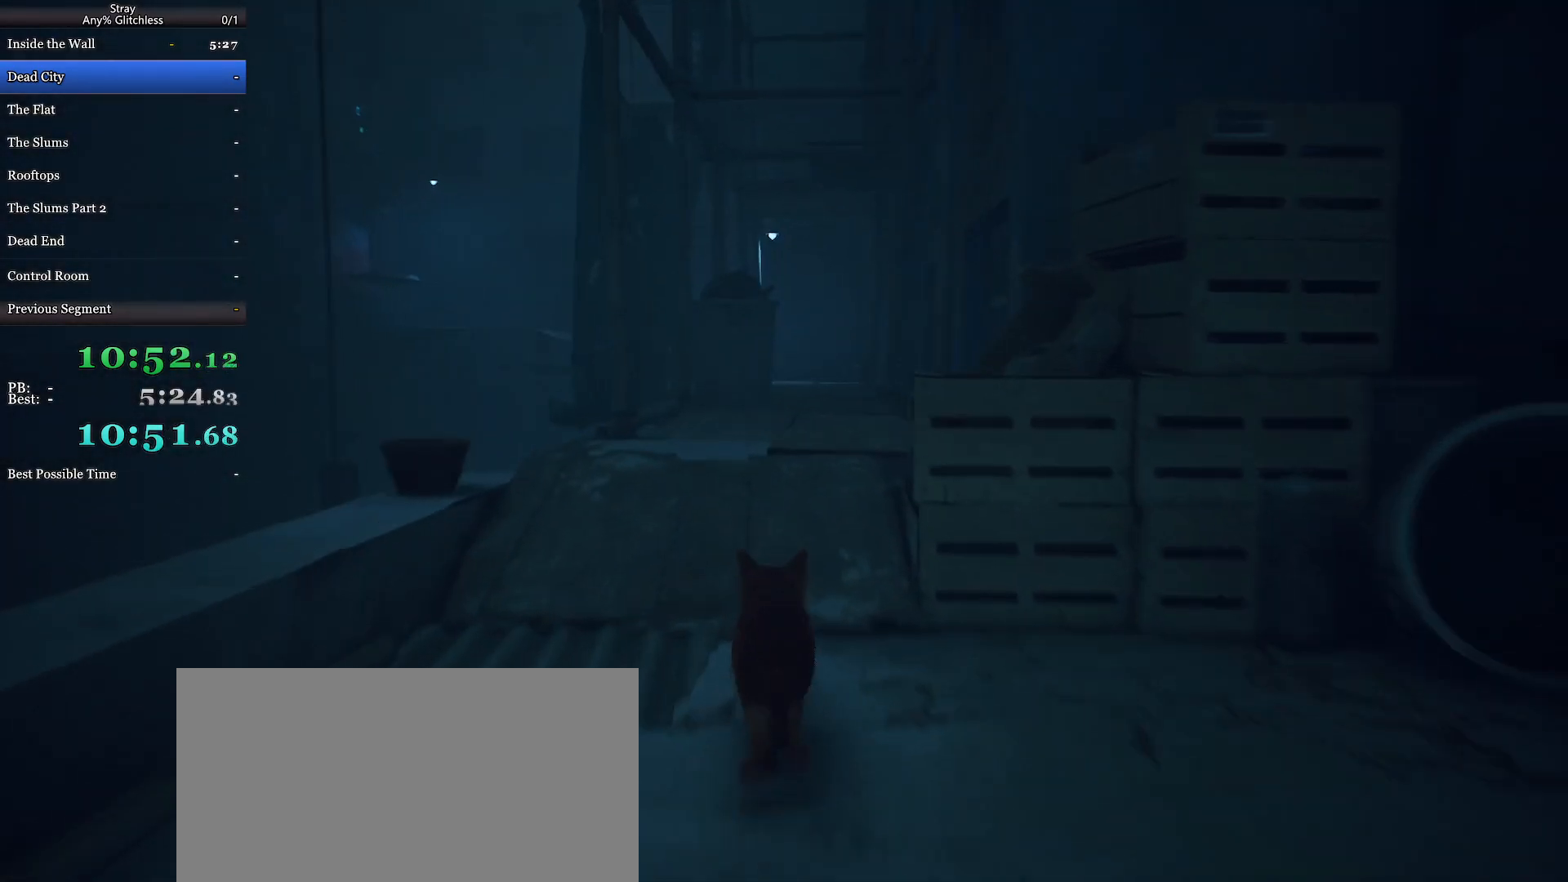
{"keys": ["shift", "w"], "mouse": [], "events": []}
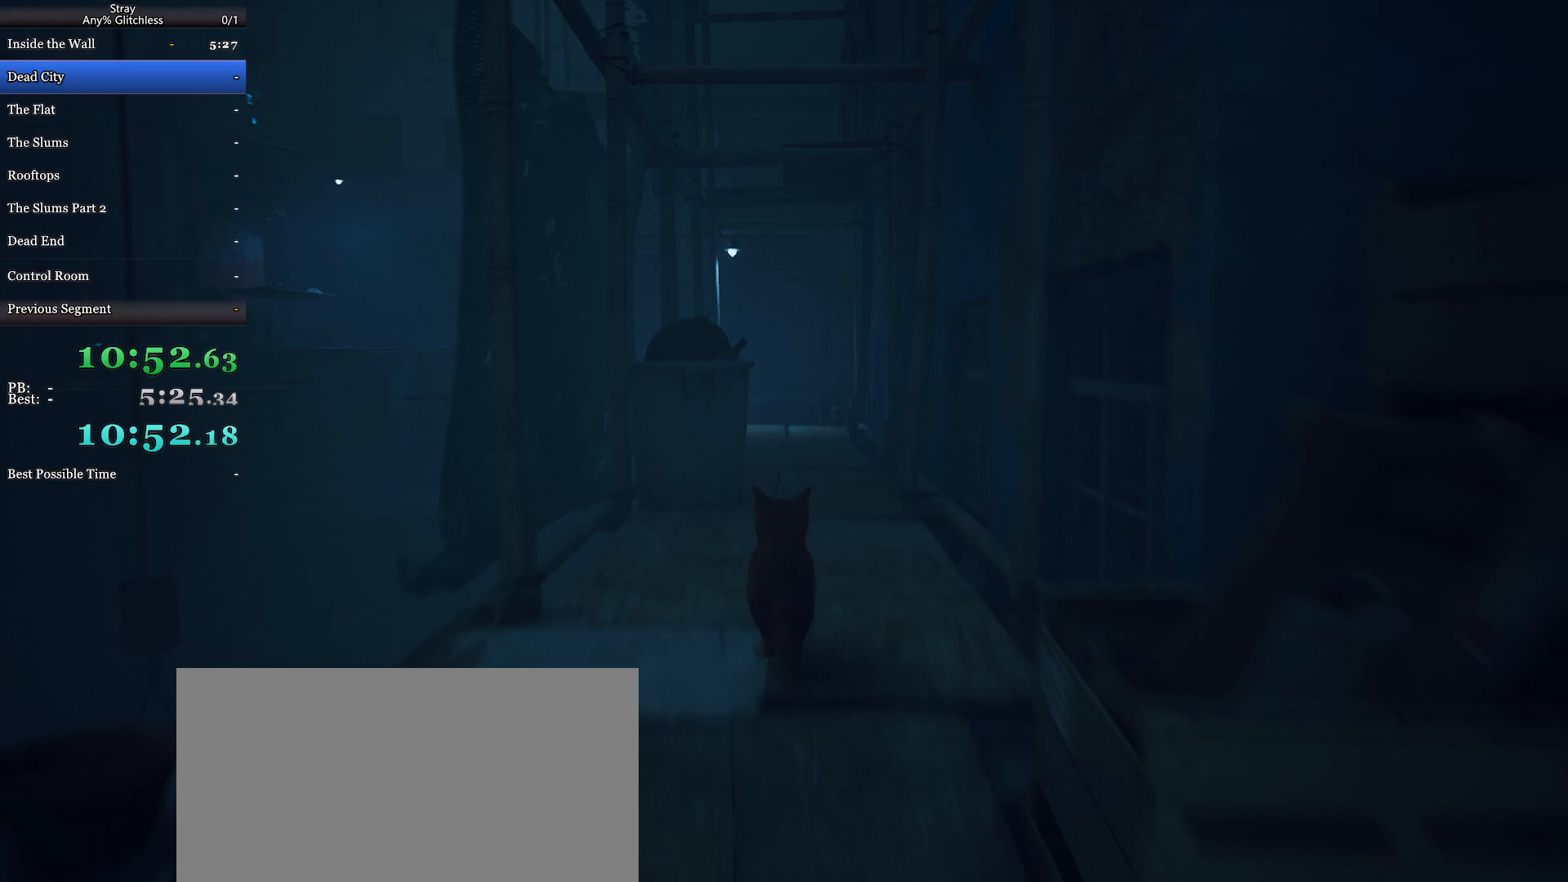
{"keys": ["shift", "w"], "mouse": [], "events": []}
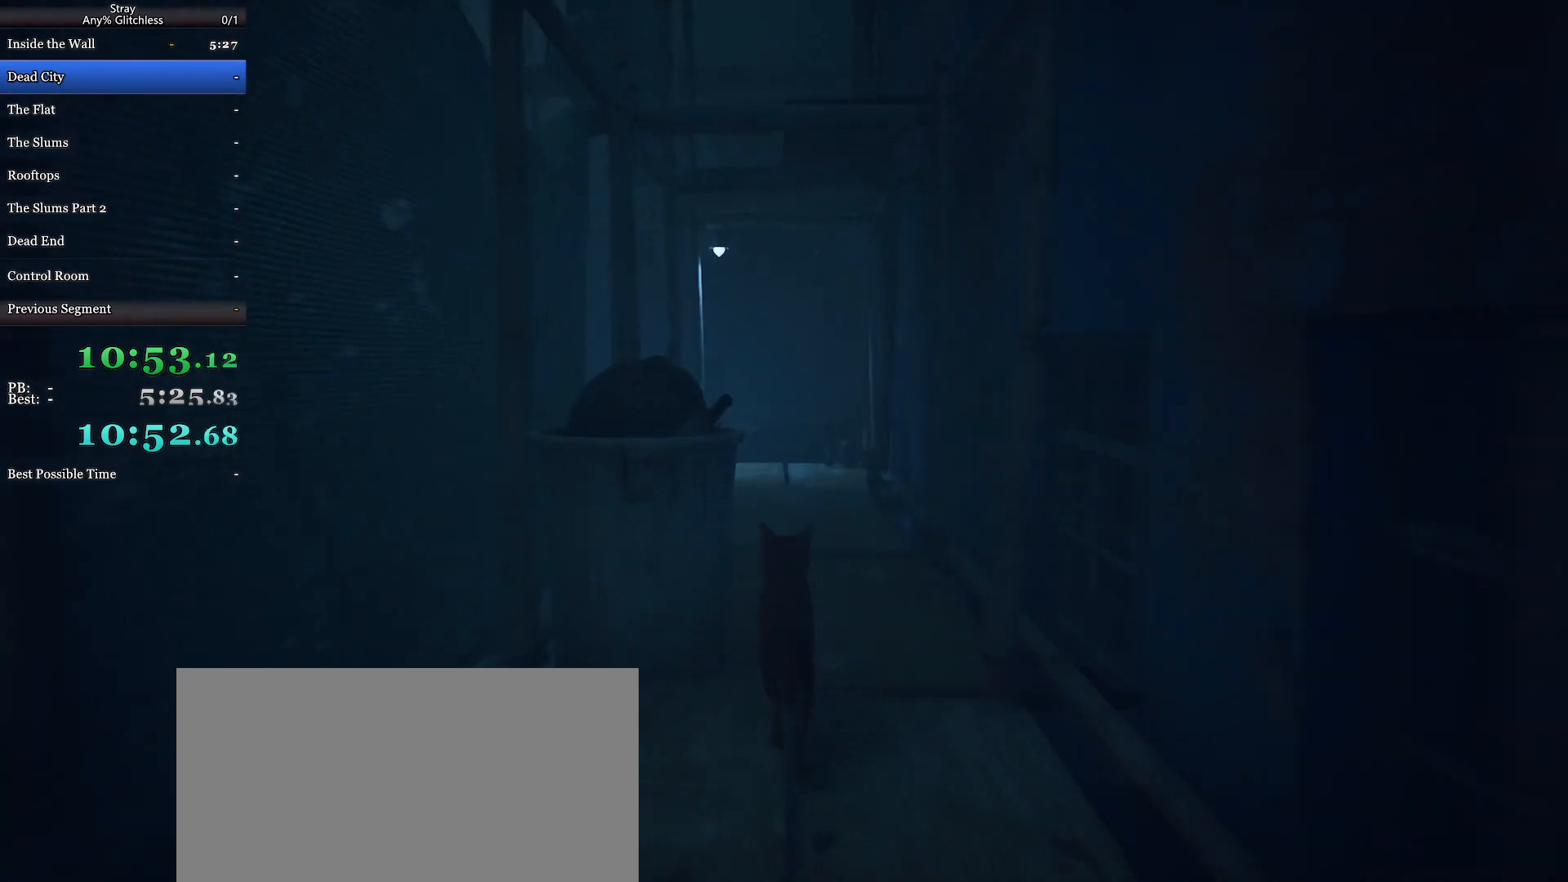
{"keys": ["shift", "w"], "mouse": [], "events": []}
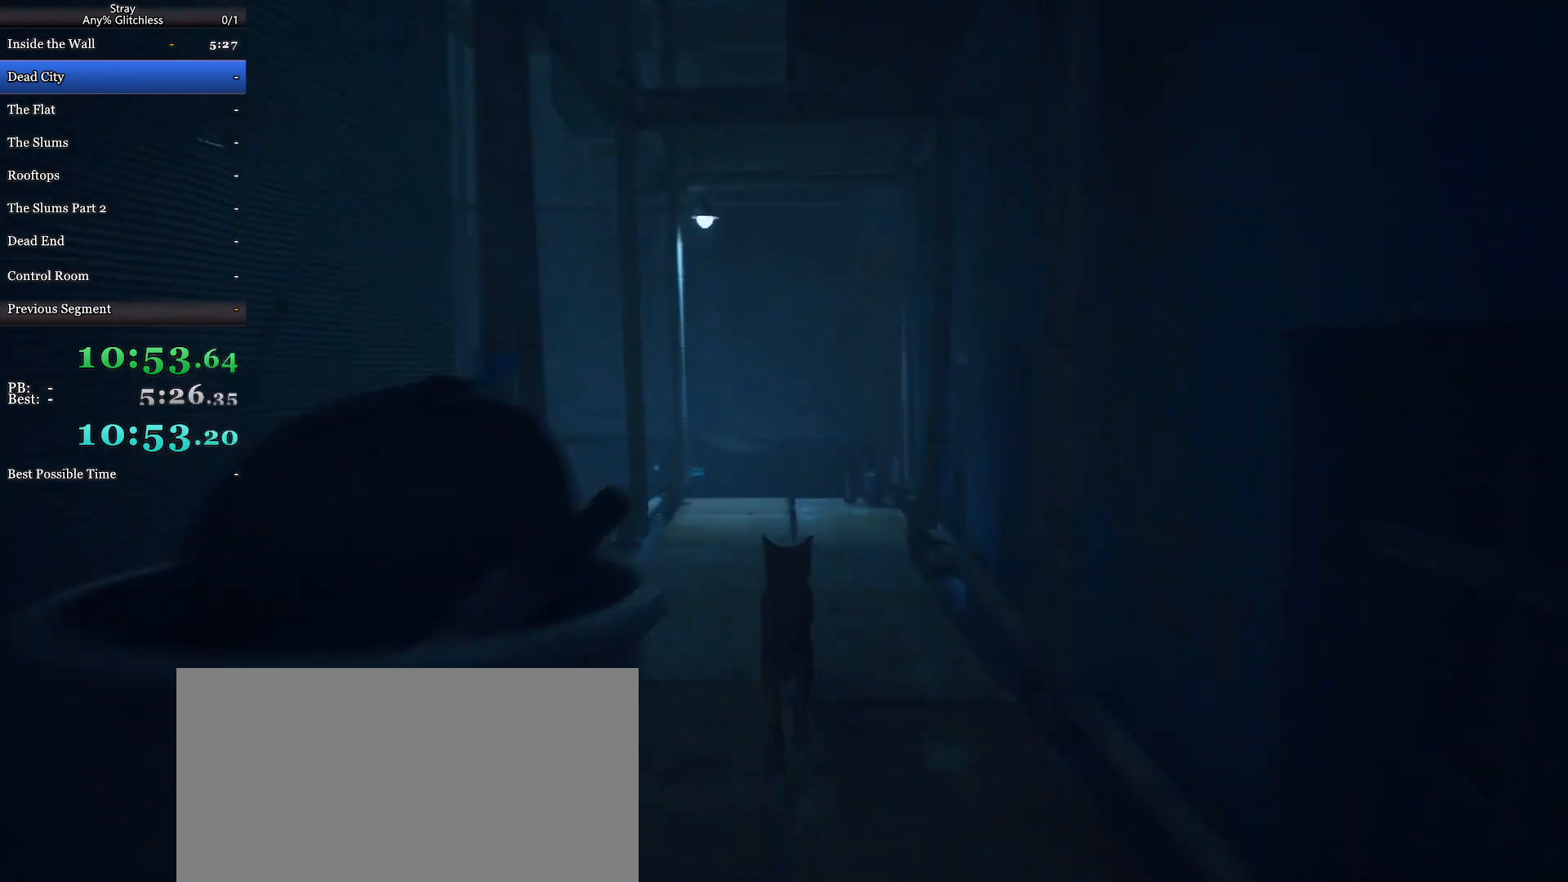
{"keys": ["shift", "w"], "mouse": [], "events": [[333, "space", "down"], [467, "space", "up"]]}
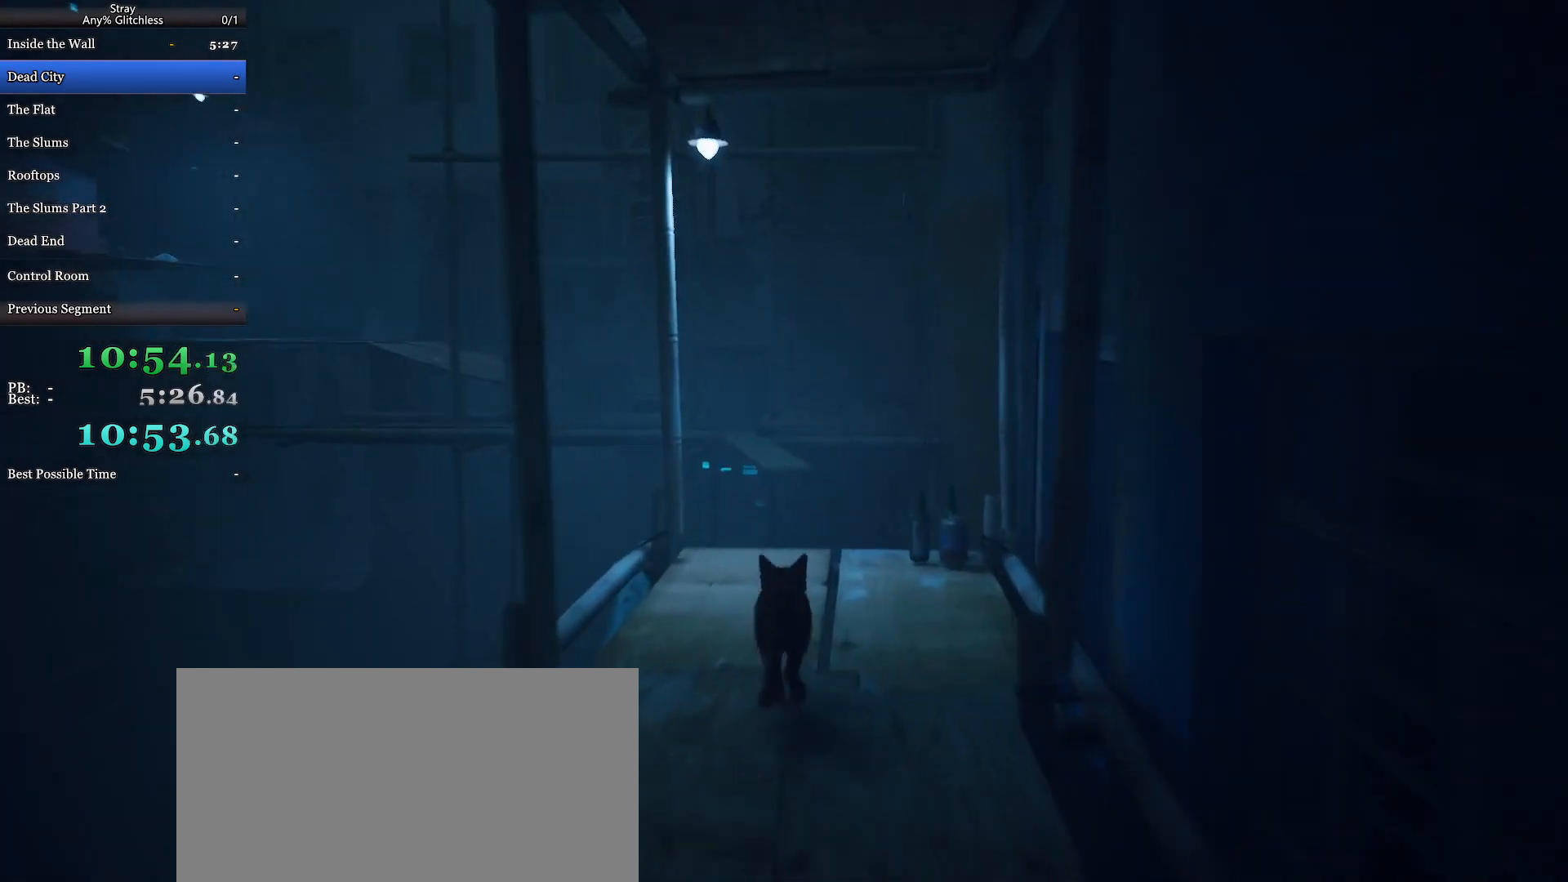
{"keys": ["shift", "w"], "mouse": [], "events": [[67, "space", "down"], [167, "space", "up"], [200, "space", "down"], [333, "space", "up"], [400, "space", "down"], [467, "space", "up"]]}
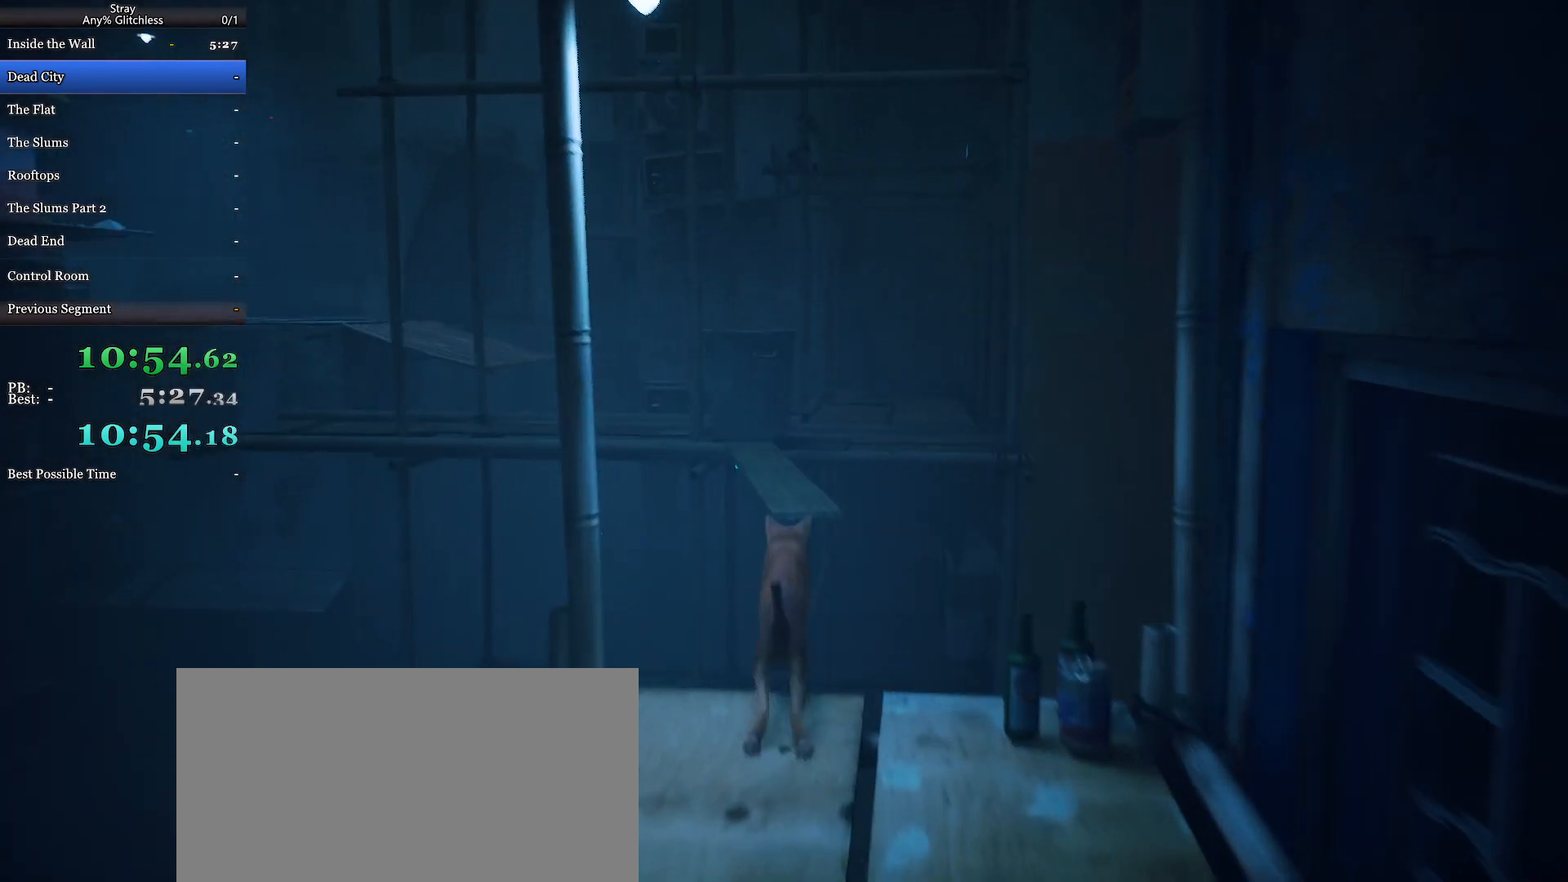
{"keys": [], "mouse": [], "events": [[33, "space", "down"], [133, "space", "up"], [400, "w", "up"], [433, "shift", "up"]]}
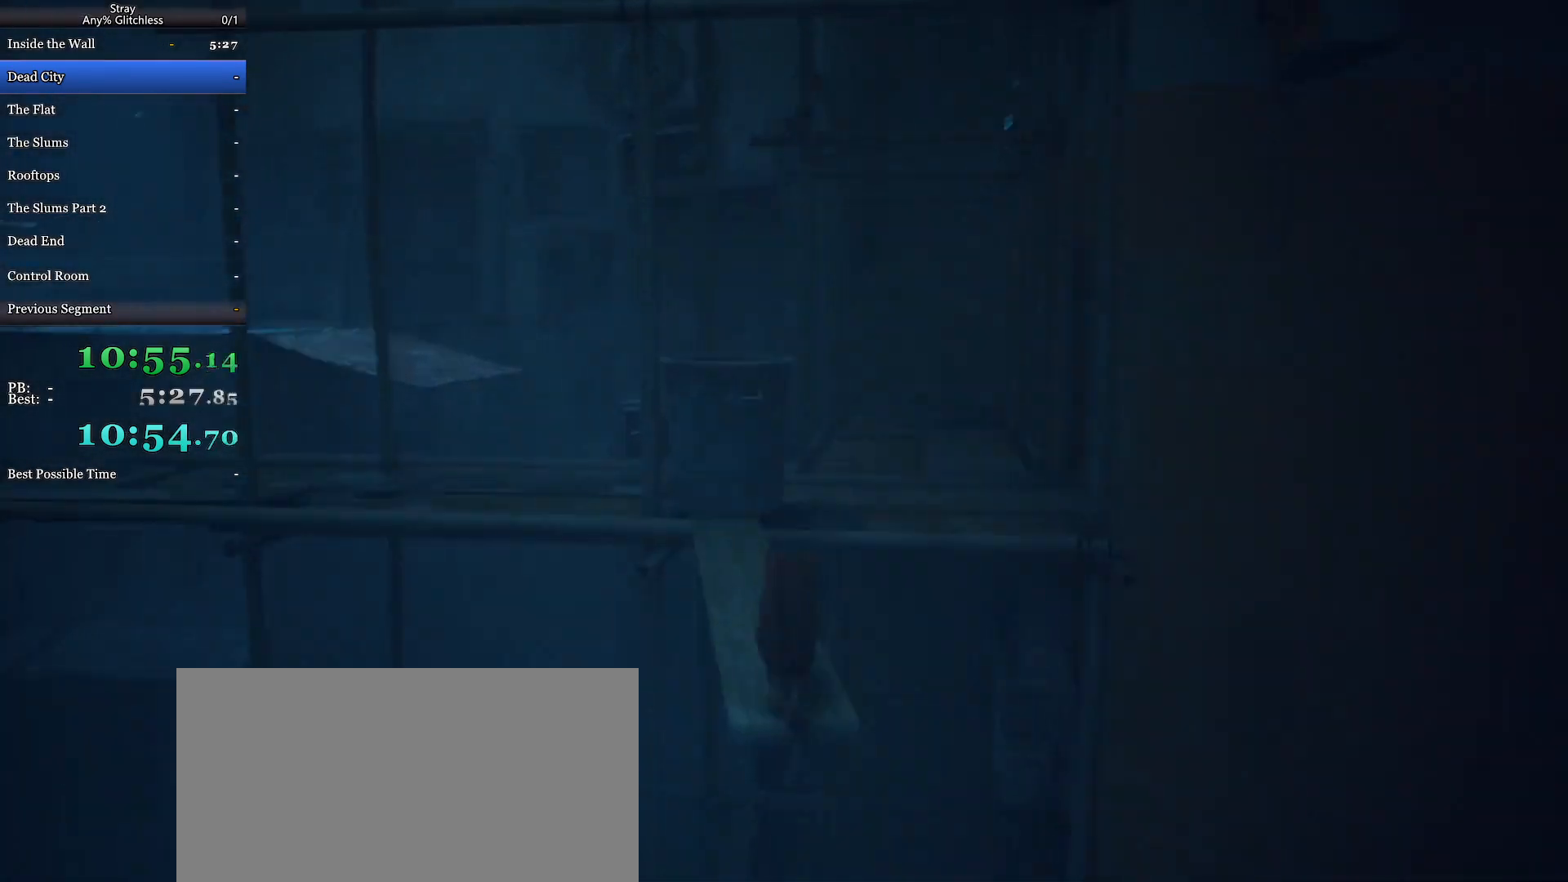
{"keys": [], "mouse": [], "events": []}
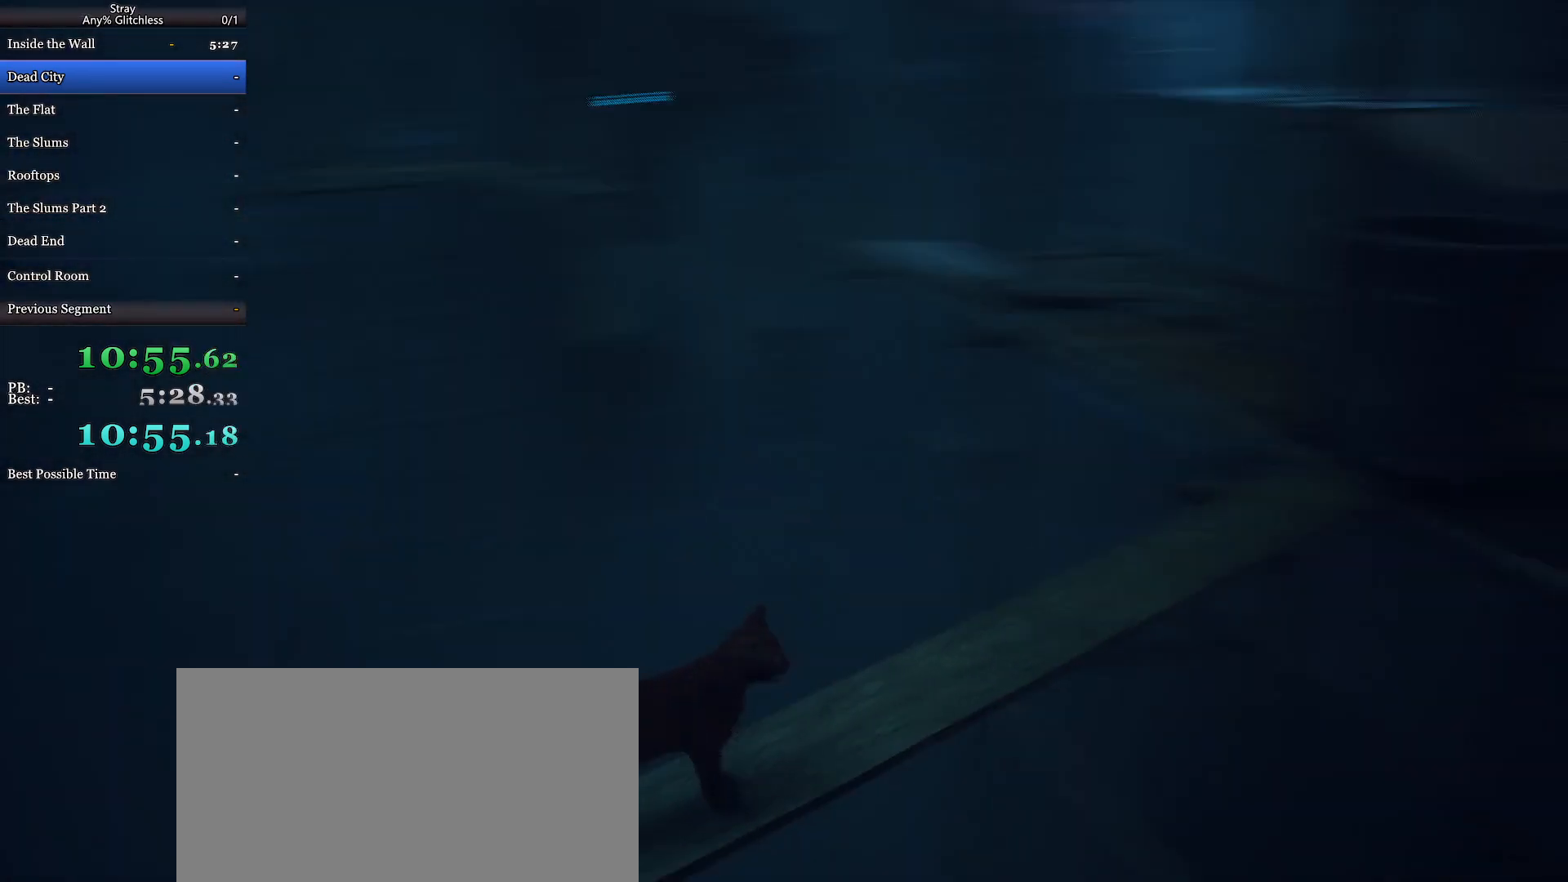
{"keys": [], "mouse": [], "events": []}
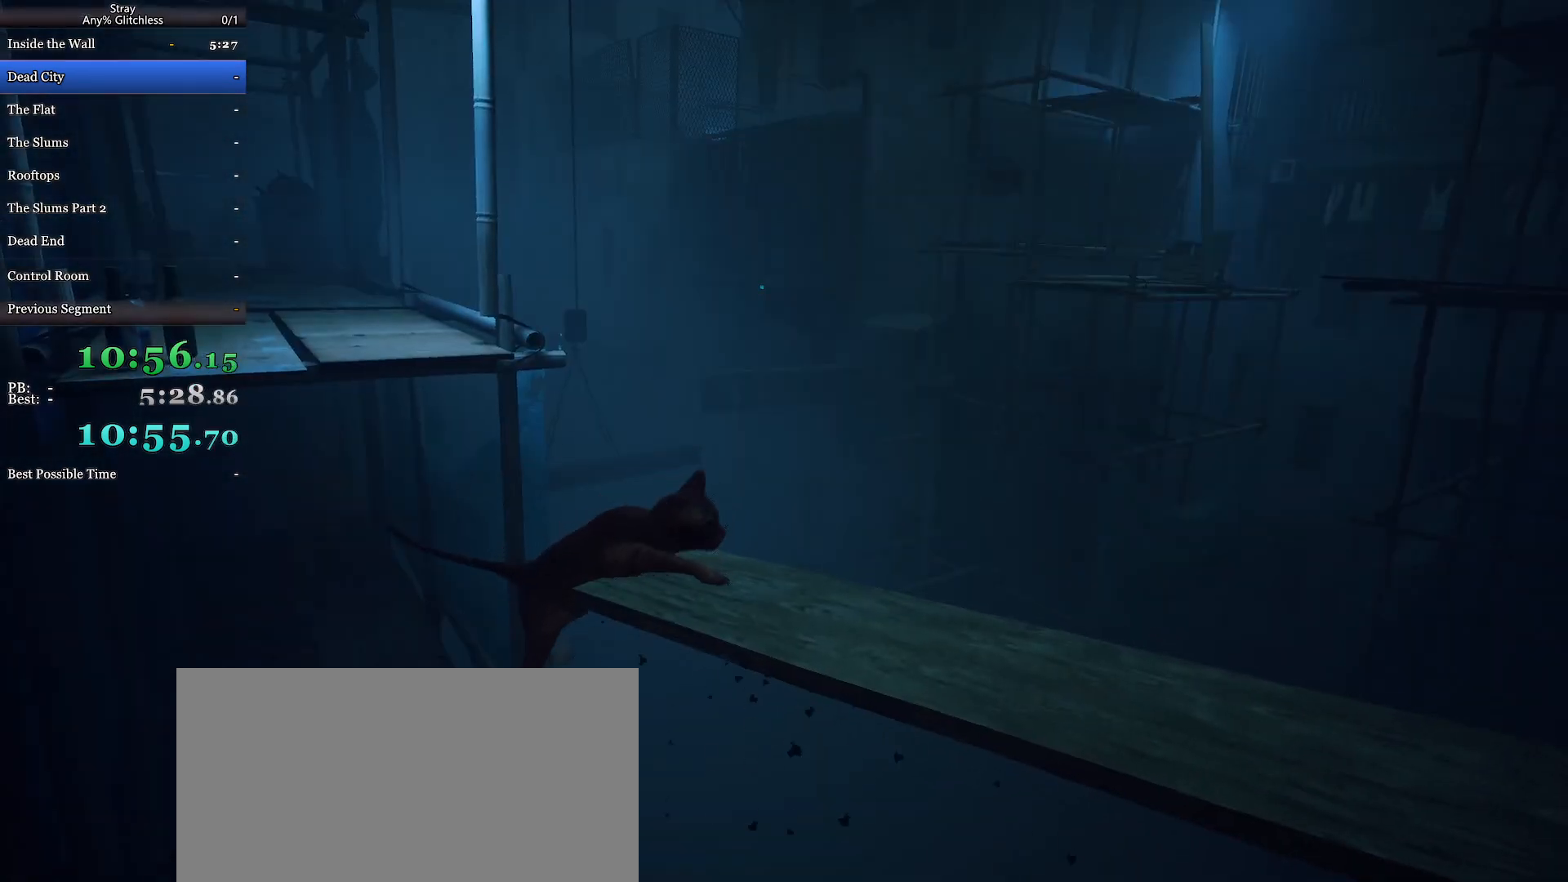
{"keys": [], "mouse": [], "events": []}
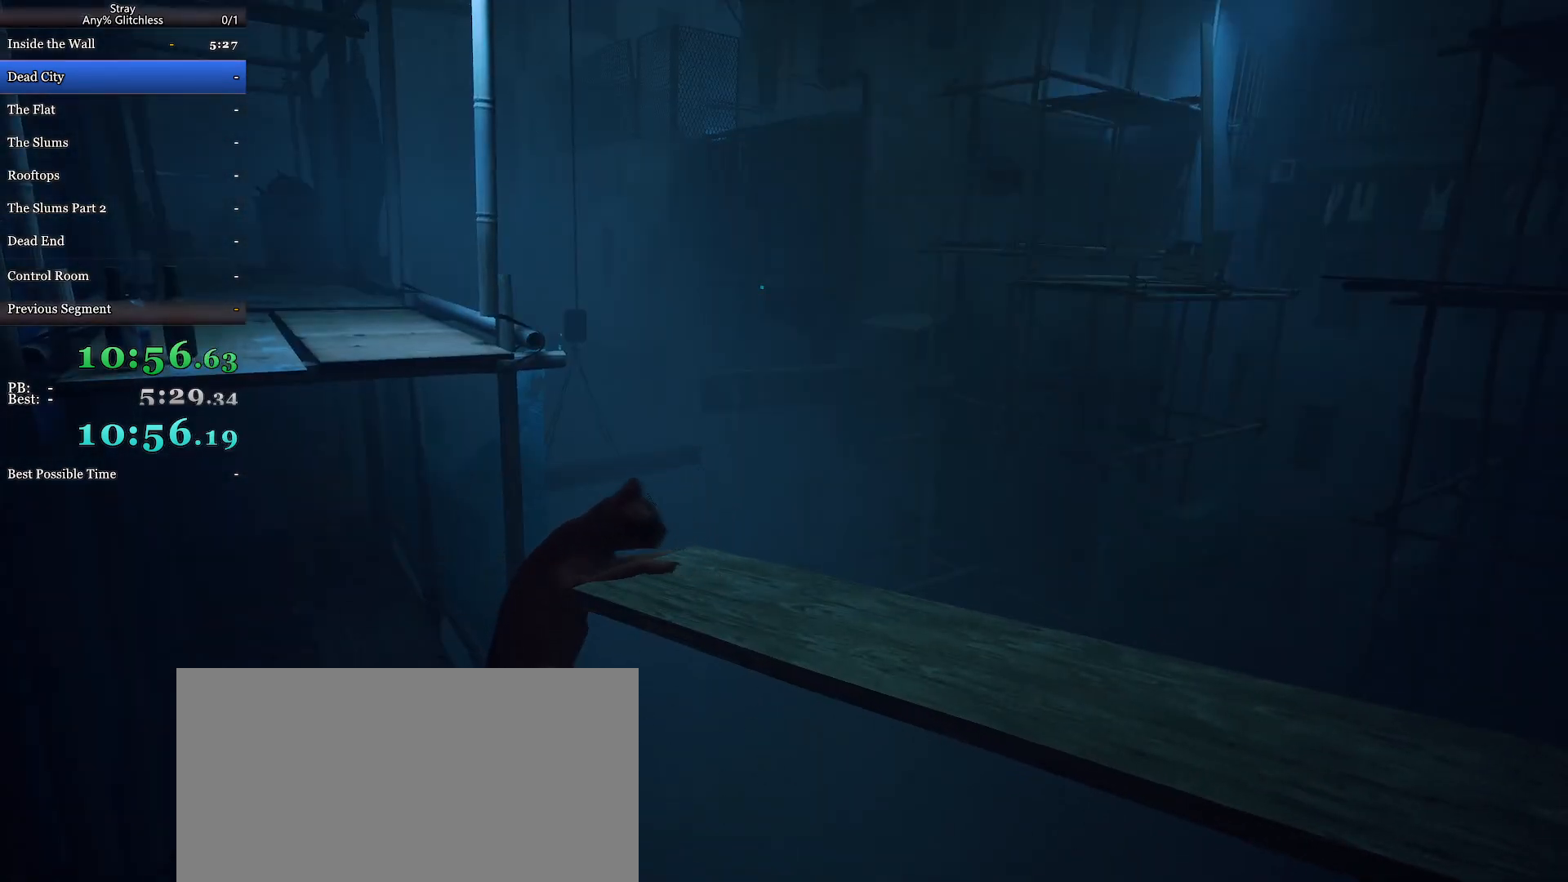
{"keys": [], "mouse": [], "events": []}
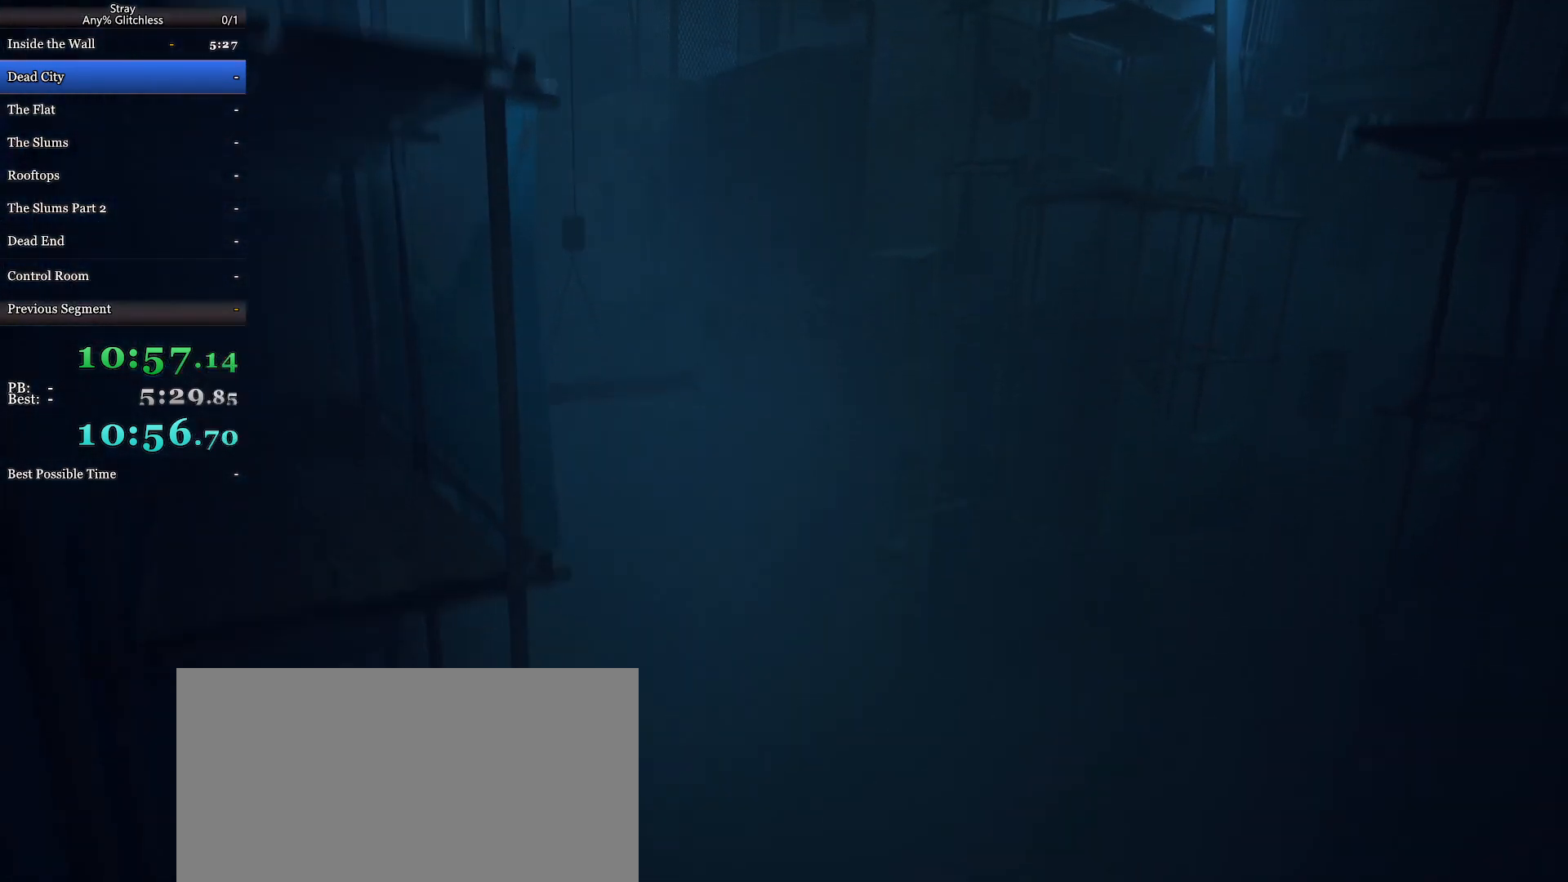
{"keys": [], "mouse": [], "events": []}
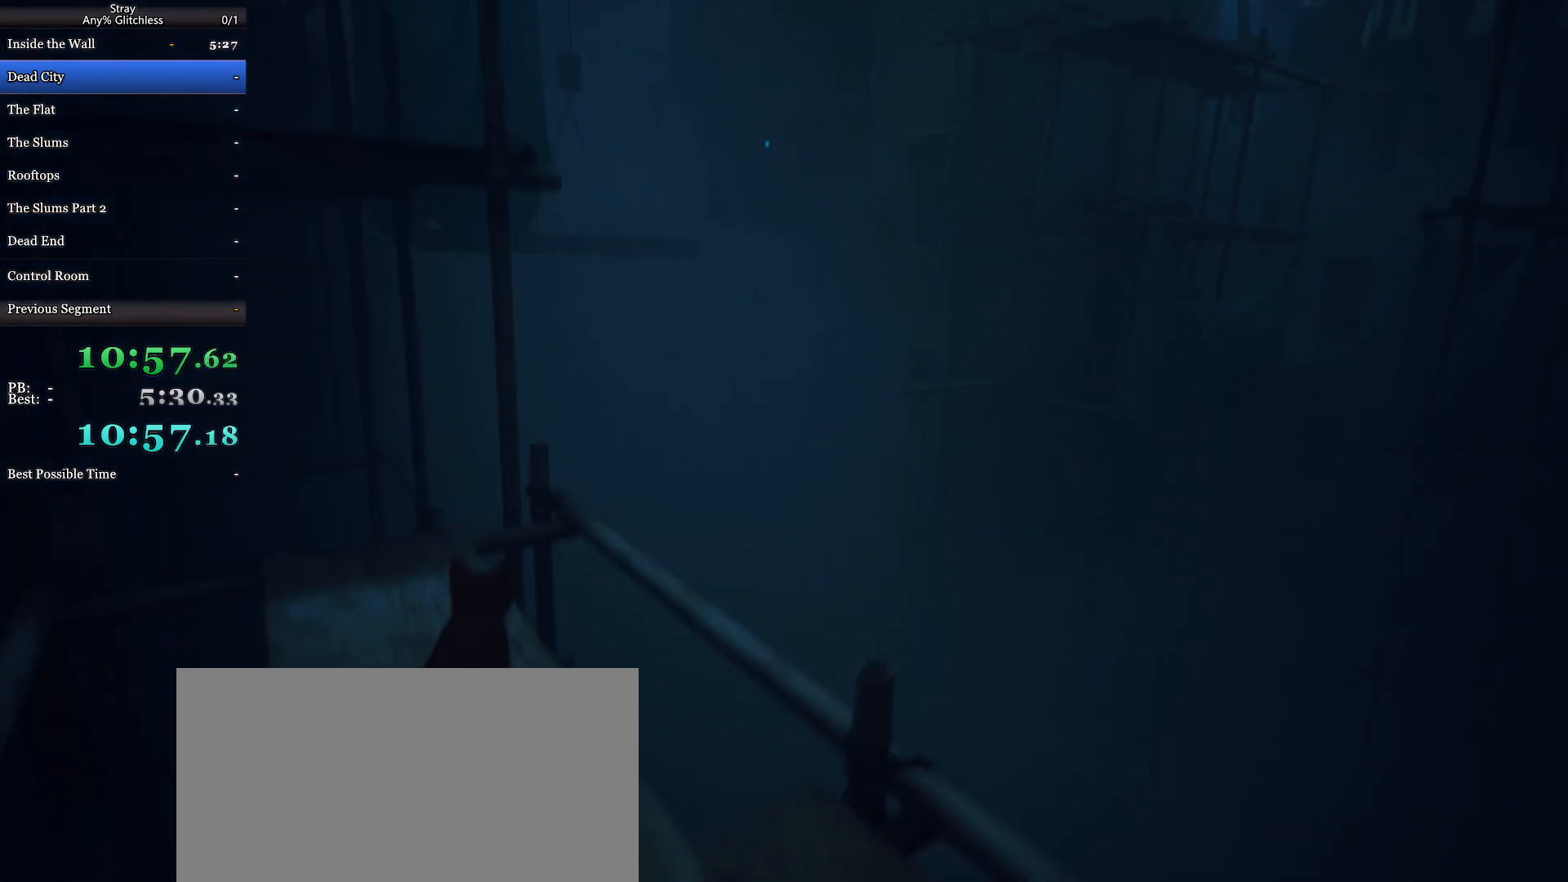
{"keys": ["shift", "w"], "mouse": [], "events": [[500, "shift", "down"], [500, "w", "down"]]}
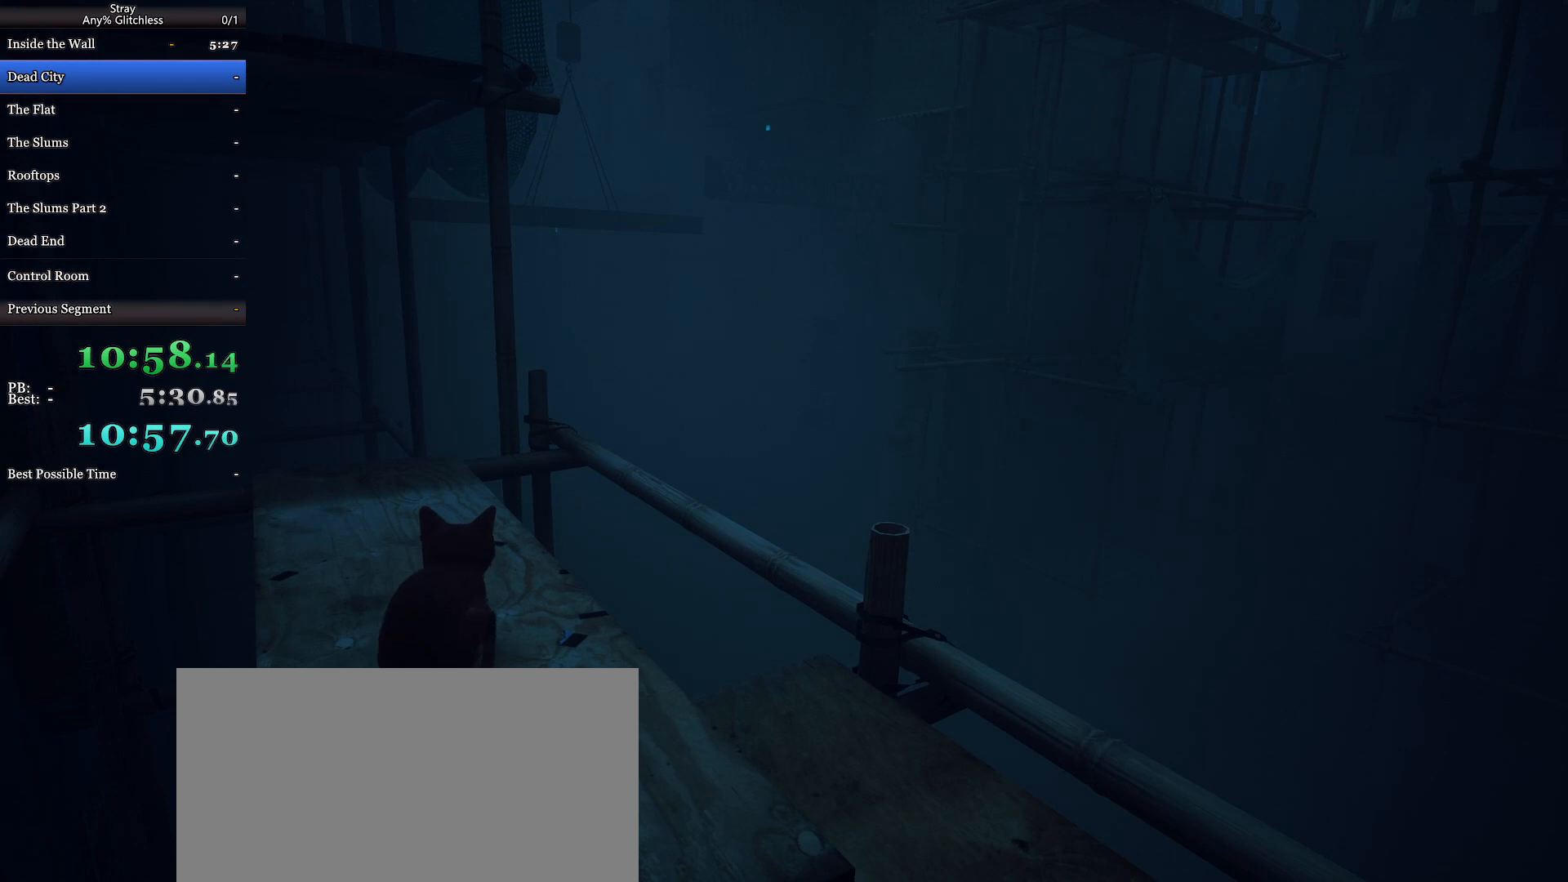
{"keys": ["shift", "w"], "mouse": [], "events": []}
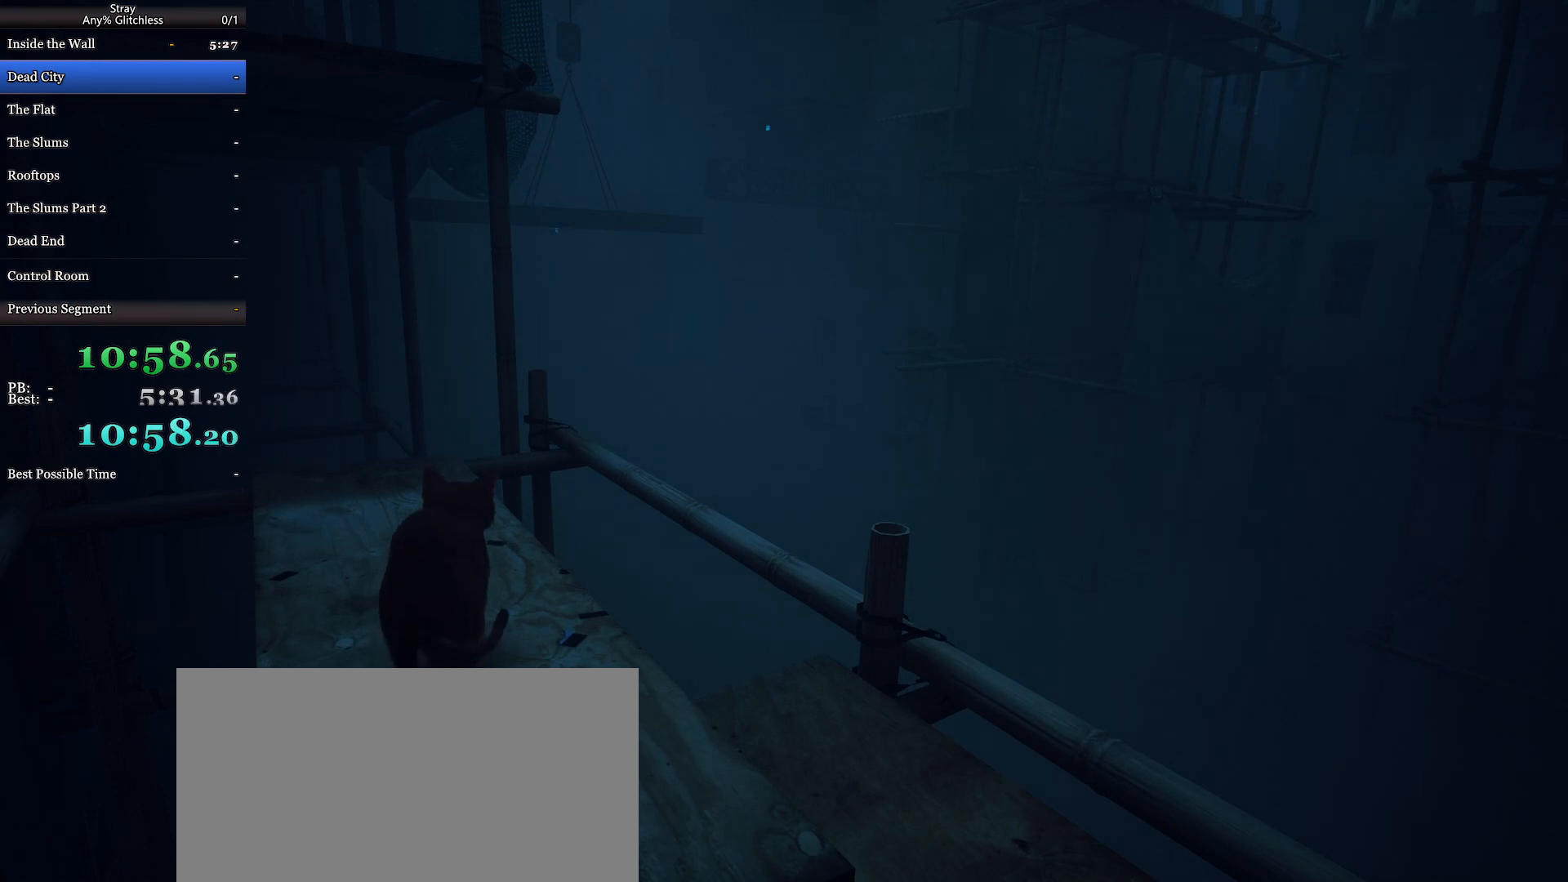
{"keys": ["shift", "w"], "mouse": [], "events": []}
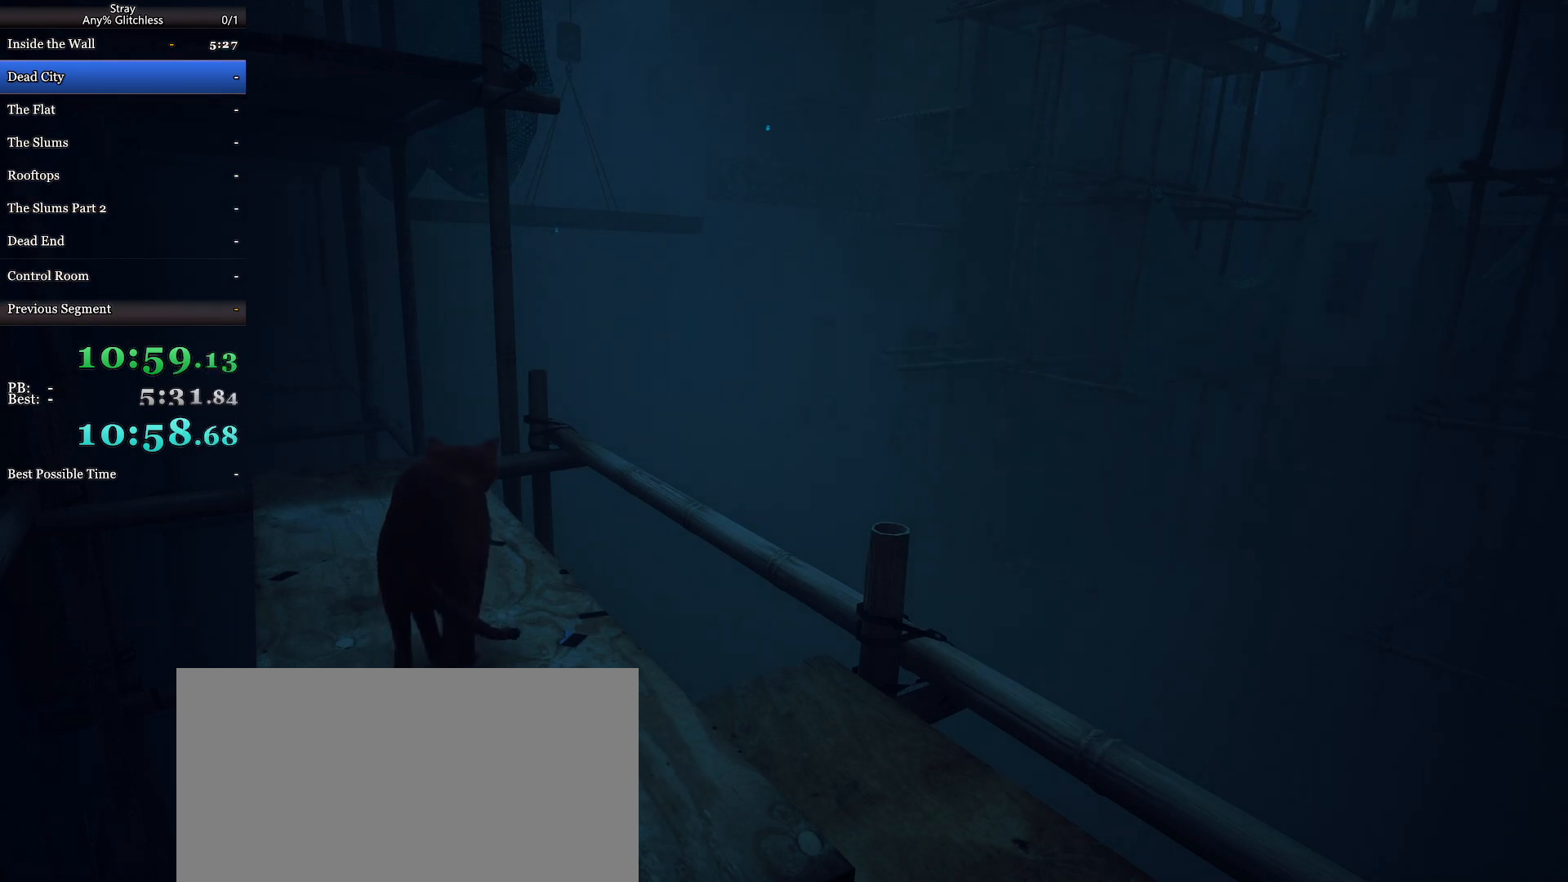
{"keys": ["shift", "w"], "mouse": [], "events": []}
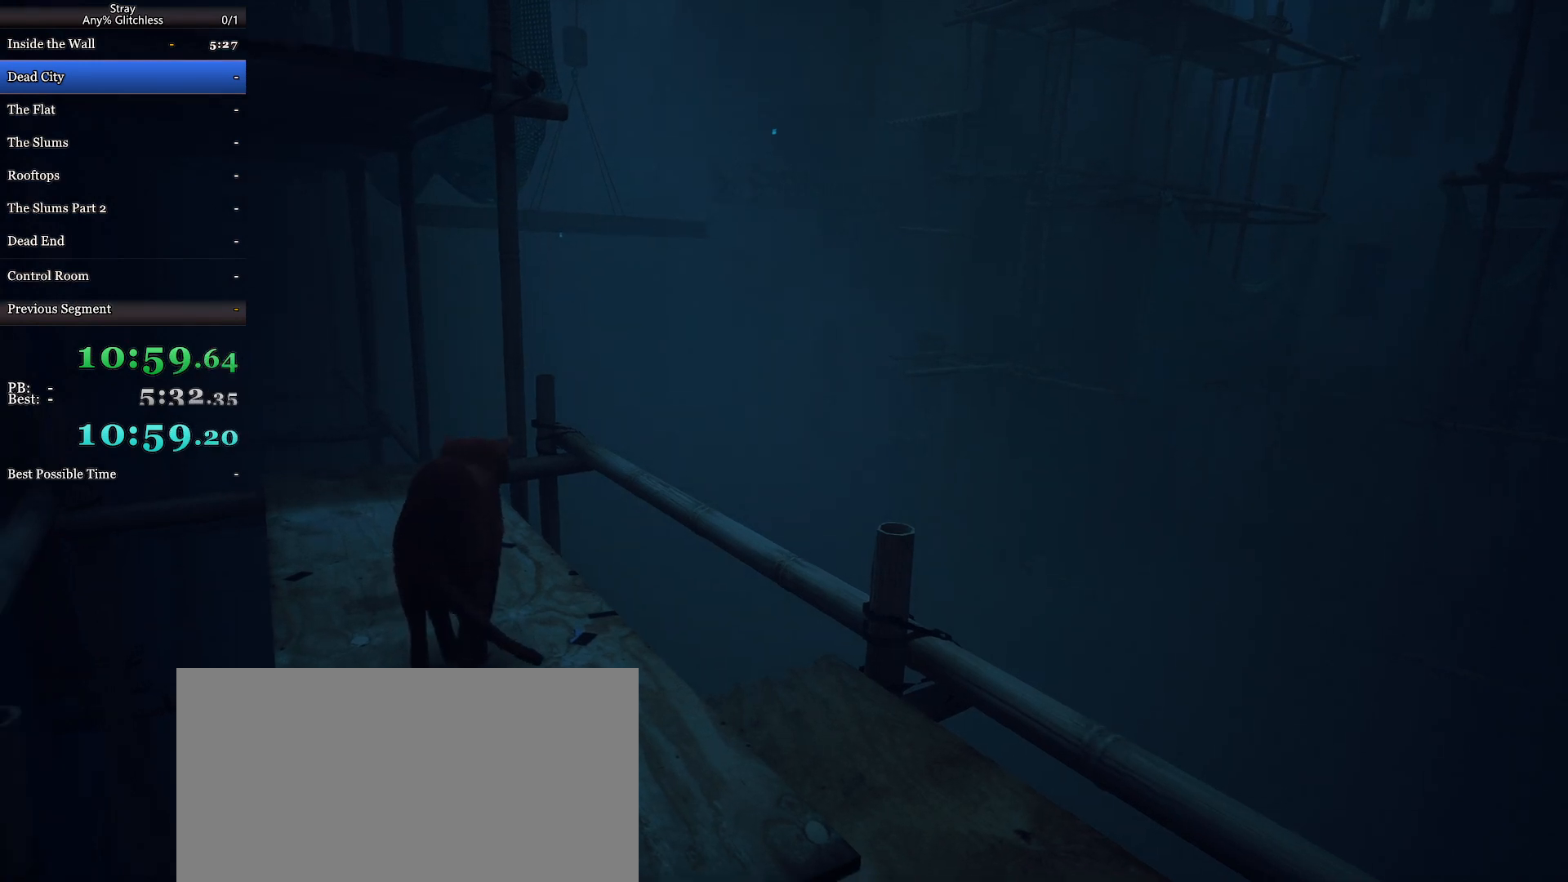
{"keys": ["shift", "w"], "mouse": [], "events": []}
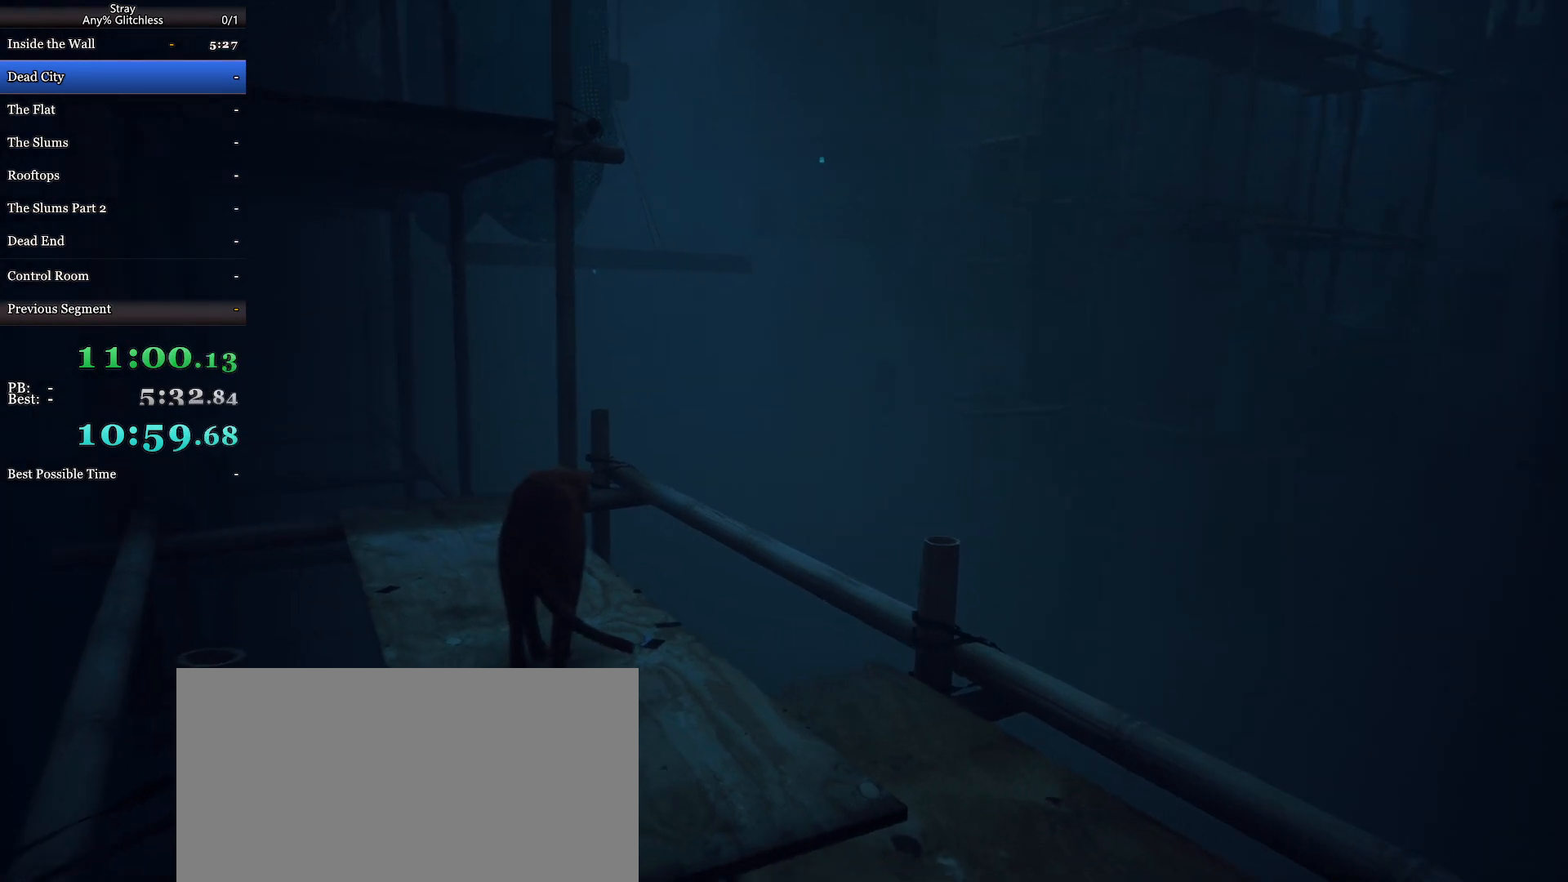
{"keys": ["shift", "w"], "mouse": [], "events": []}
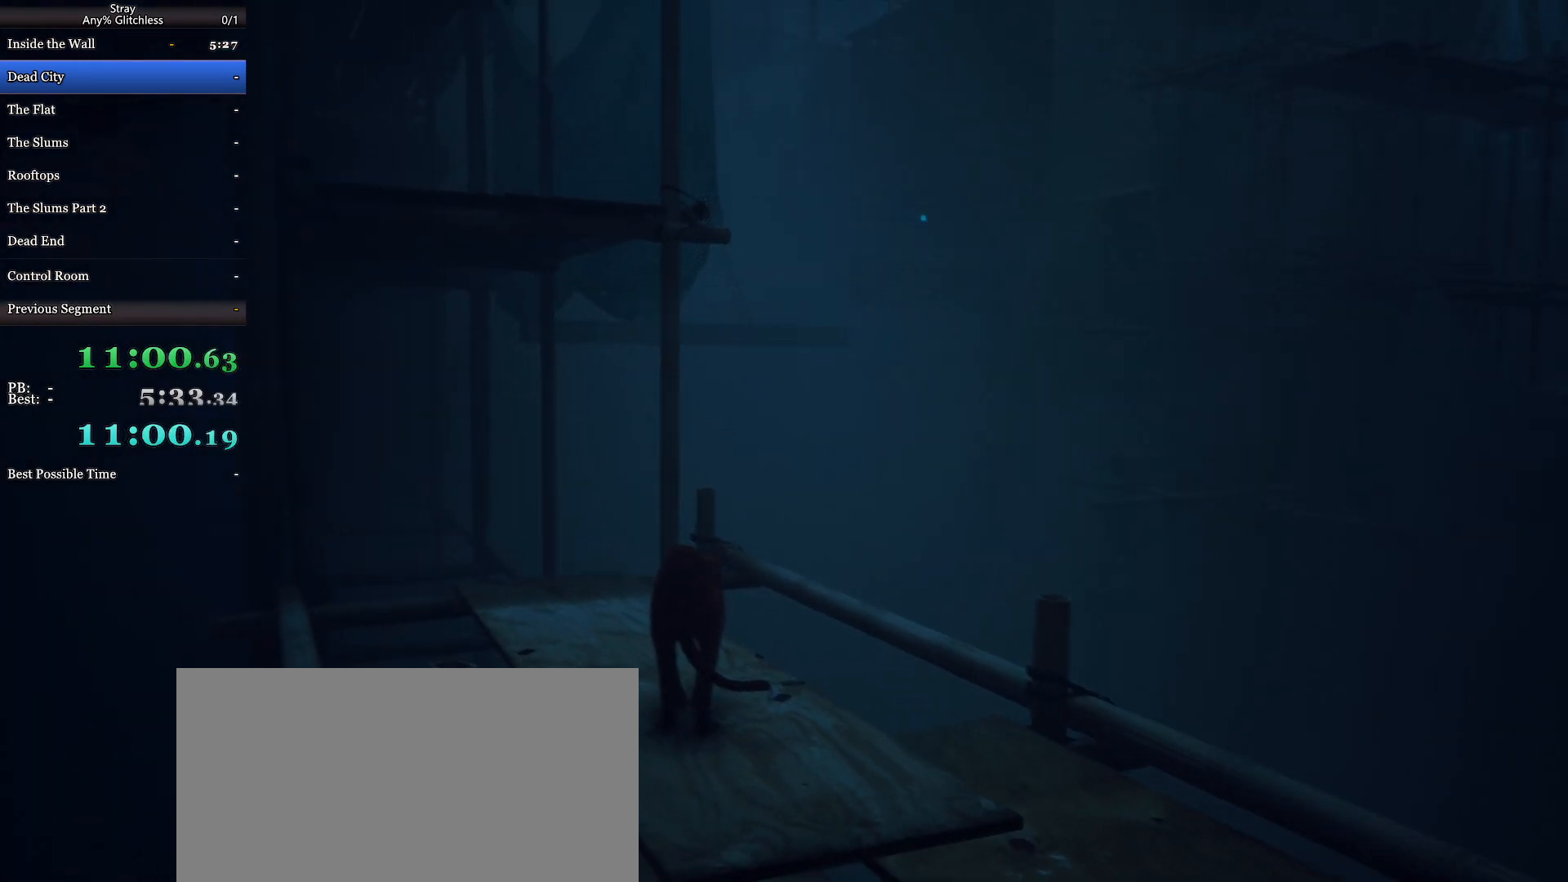
{"keys": ["a", "shift", "w"], "mouse": [], "events": [[33, "a", "down"]]}
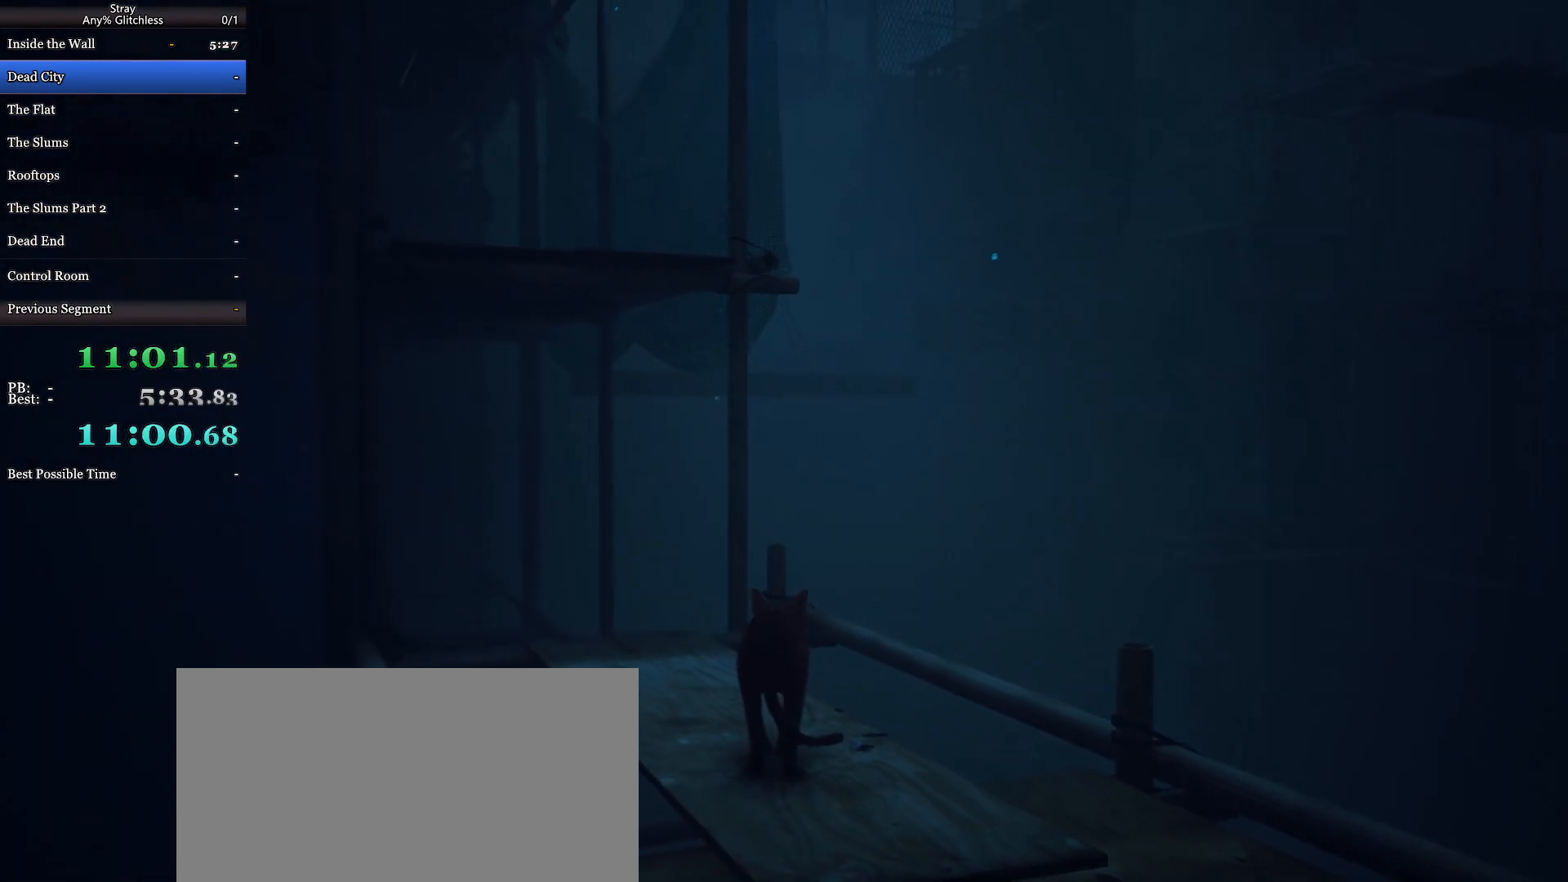
{"keys": ["a", "shift", "w"], "mouse": [], "events": []}
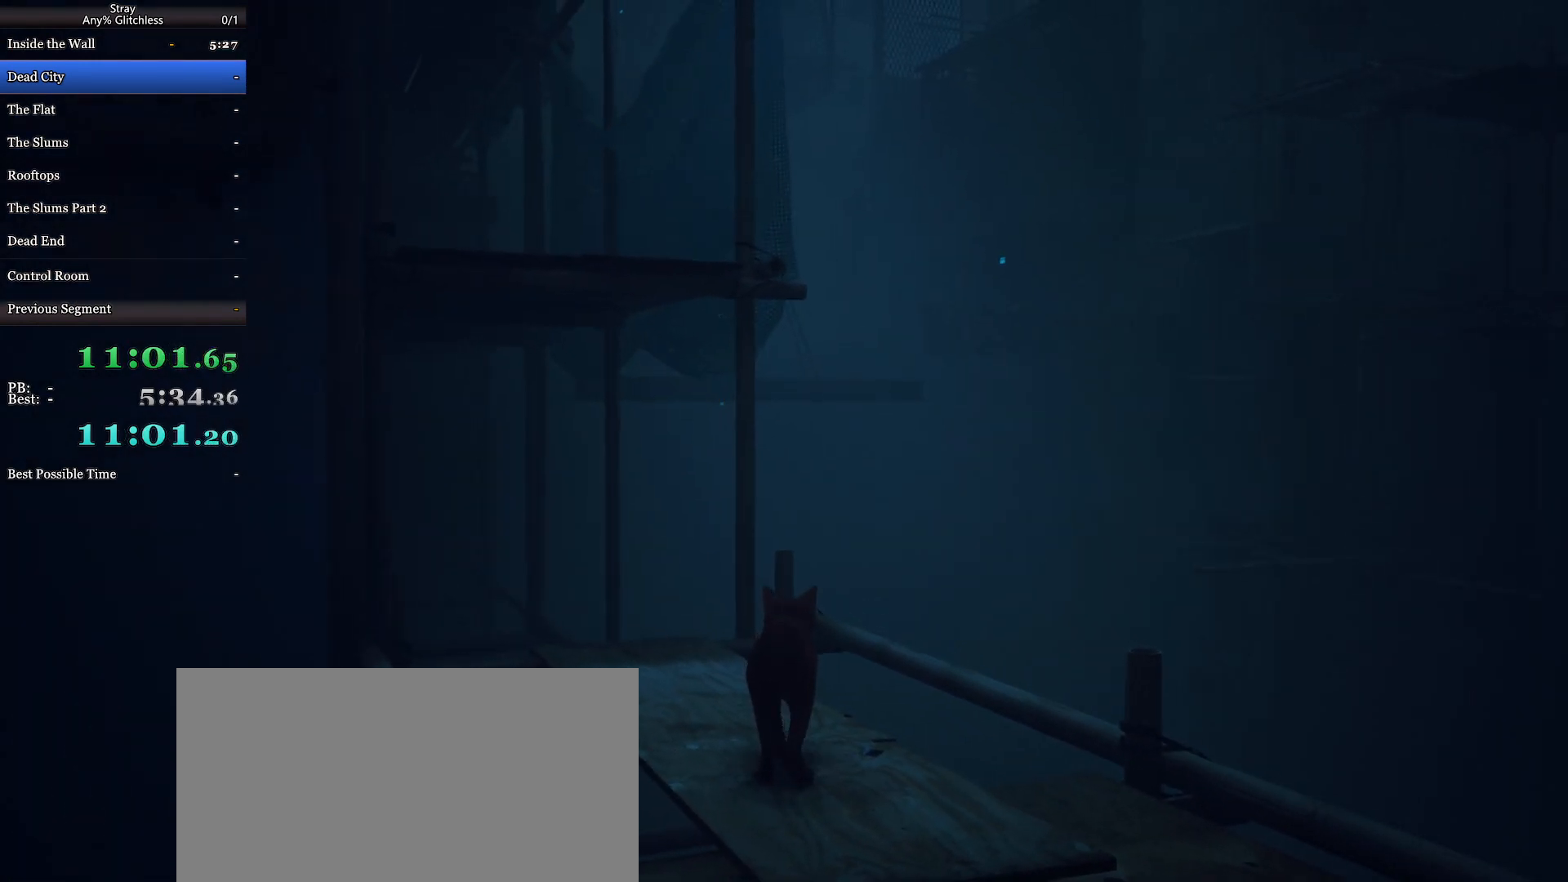
{"keys": ["a", "shift", "w"], "mouse": [], "events": []}
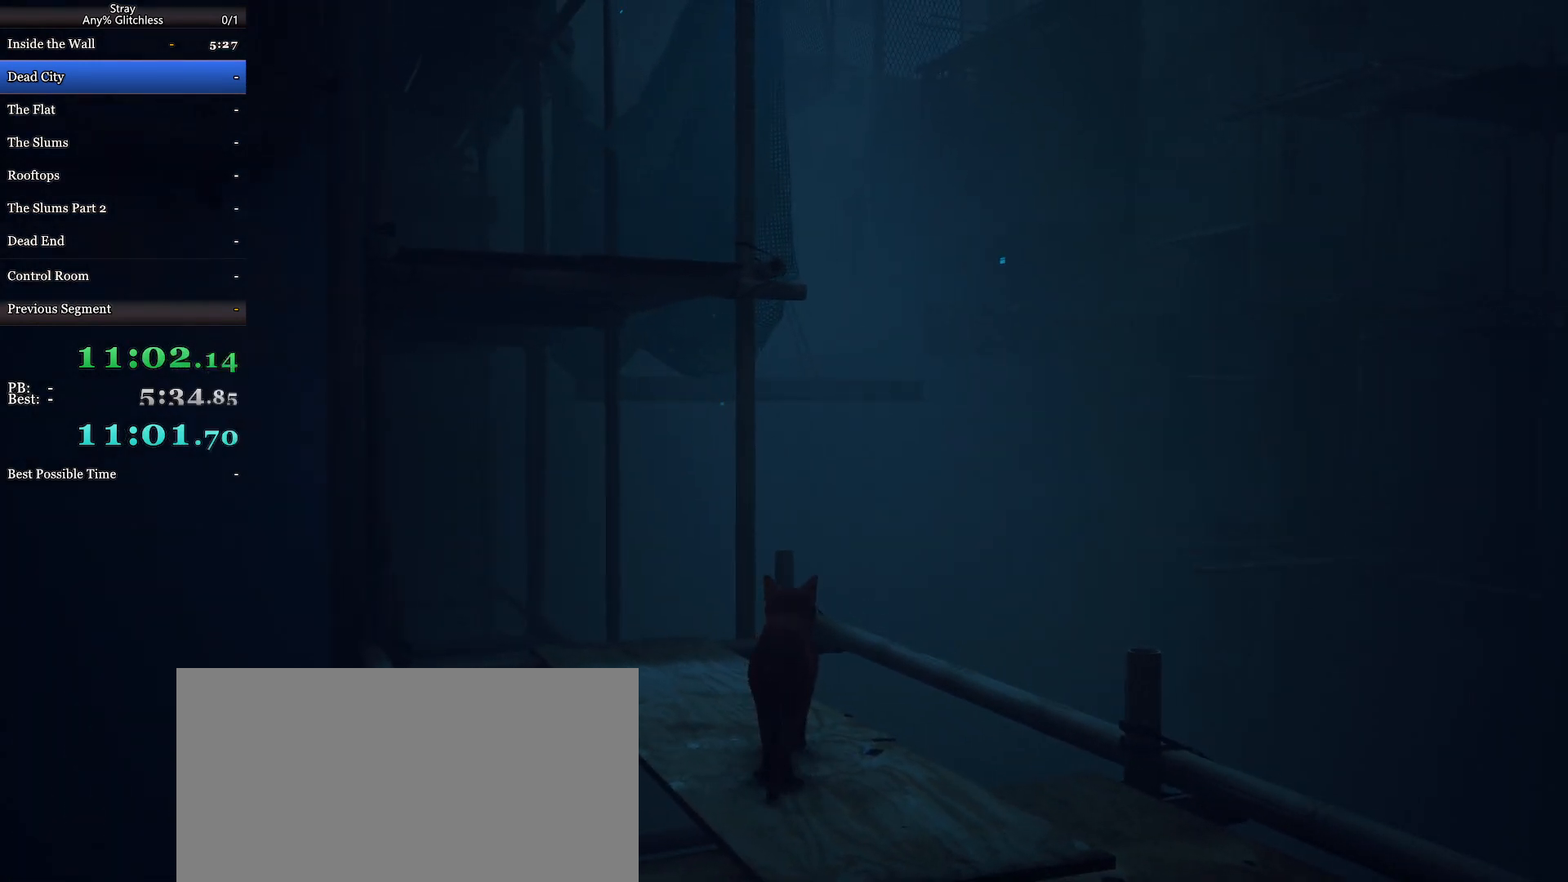
{"keys": ["a", "shift", "w"], "mouse": [], "events": []}